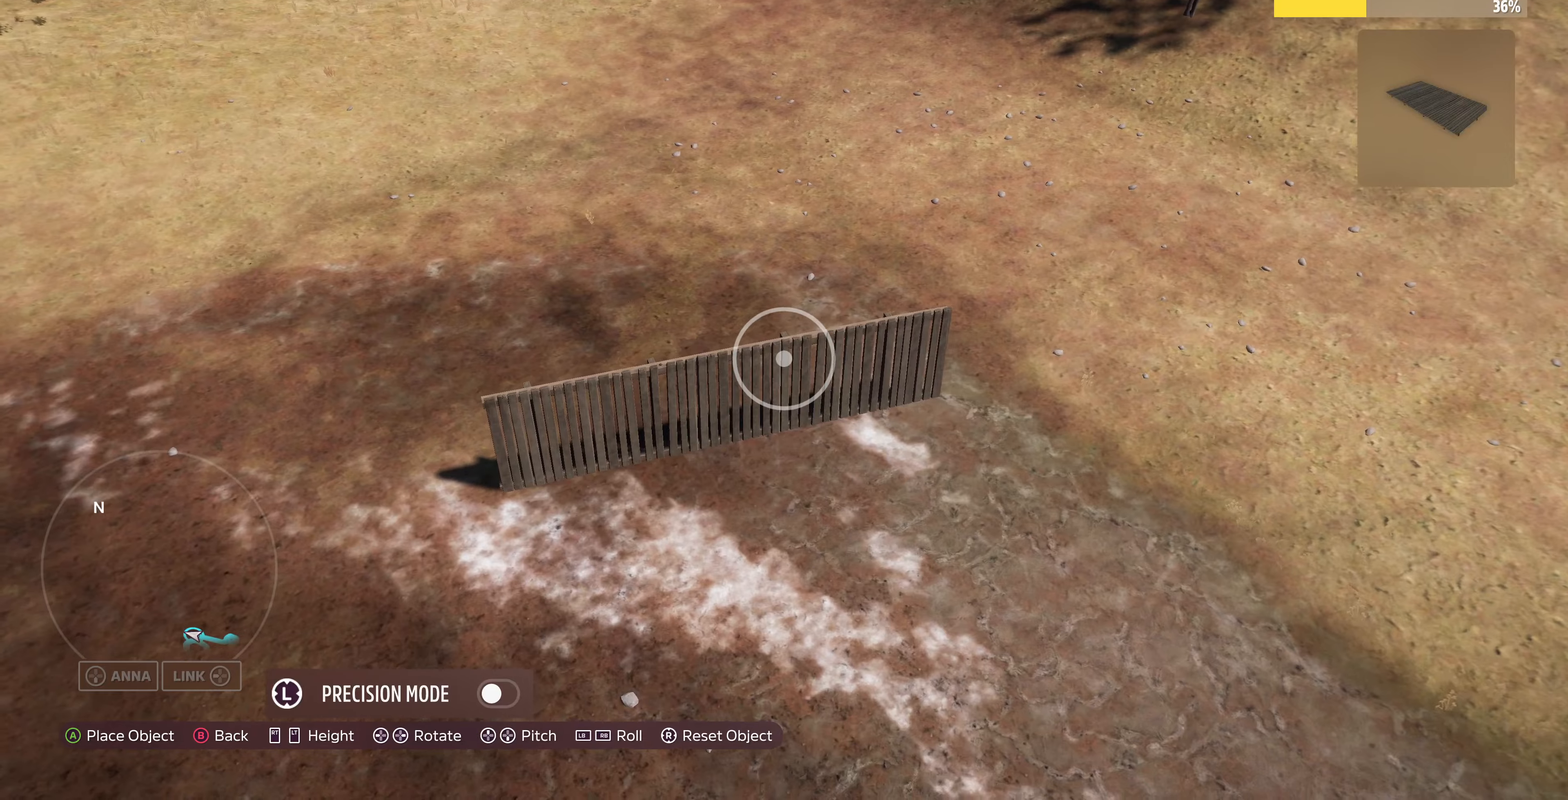
Gameplay with a controller (PlayStation layout); each line is a JSON object with the inputs held at the frame after it. "events" lists button and stick changes between this image and that frame as [ms after this image, input, new state], when the widget could be followed in between.
{"buttons": [], "left_stick": "left", "right_stick": "center", "events": []}
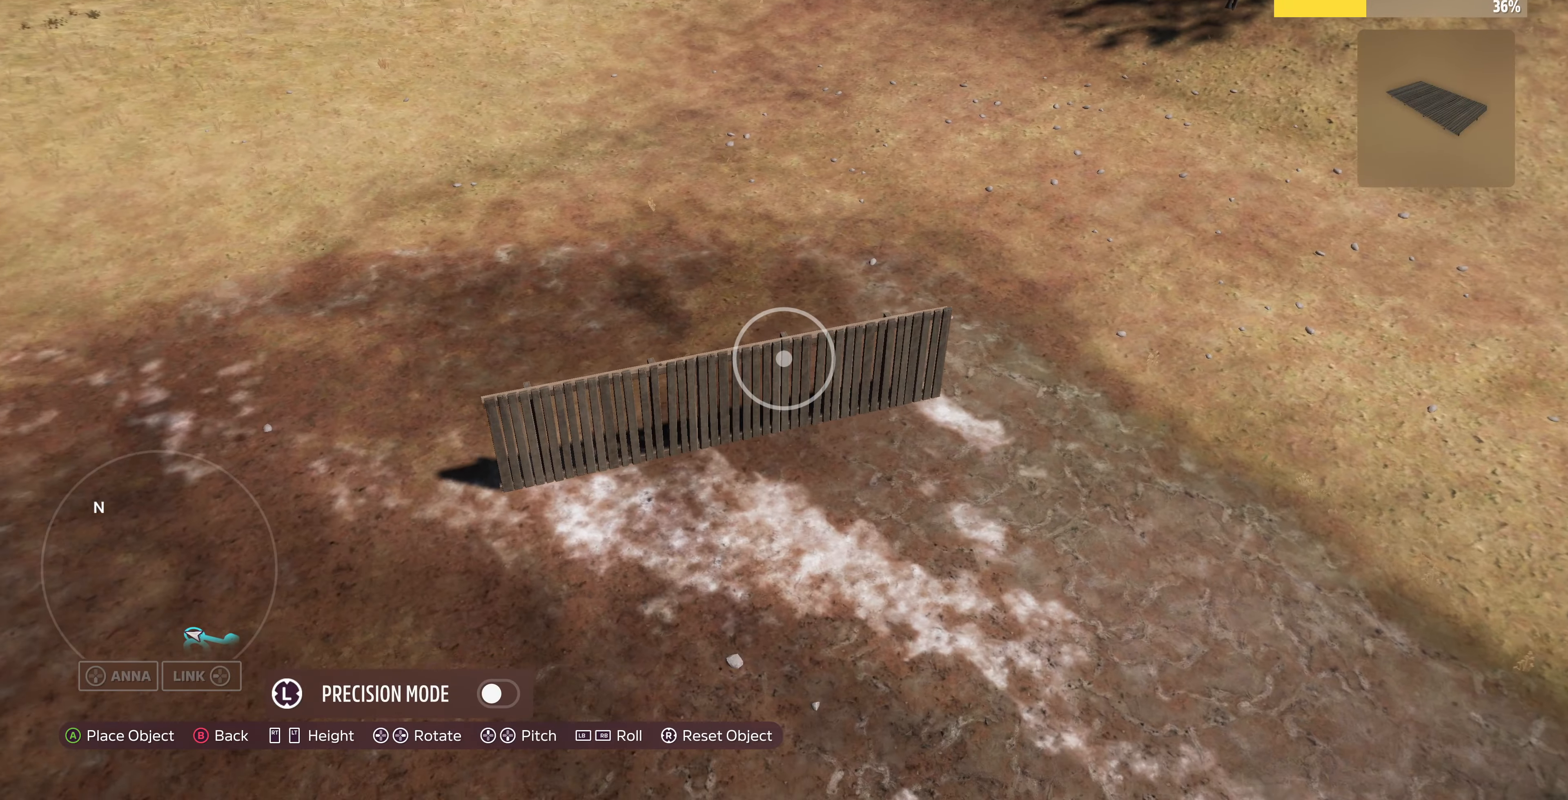
{"buttons": [], "left_stick": "up-left", "right_stick": "center", "events": [[200, "left_stick", "up-left"]]}
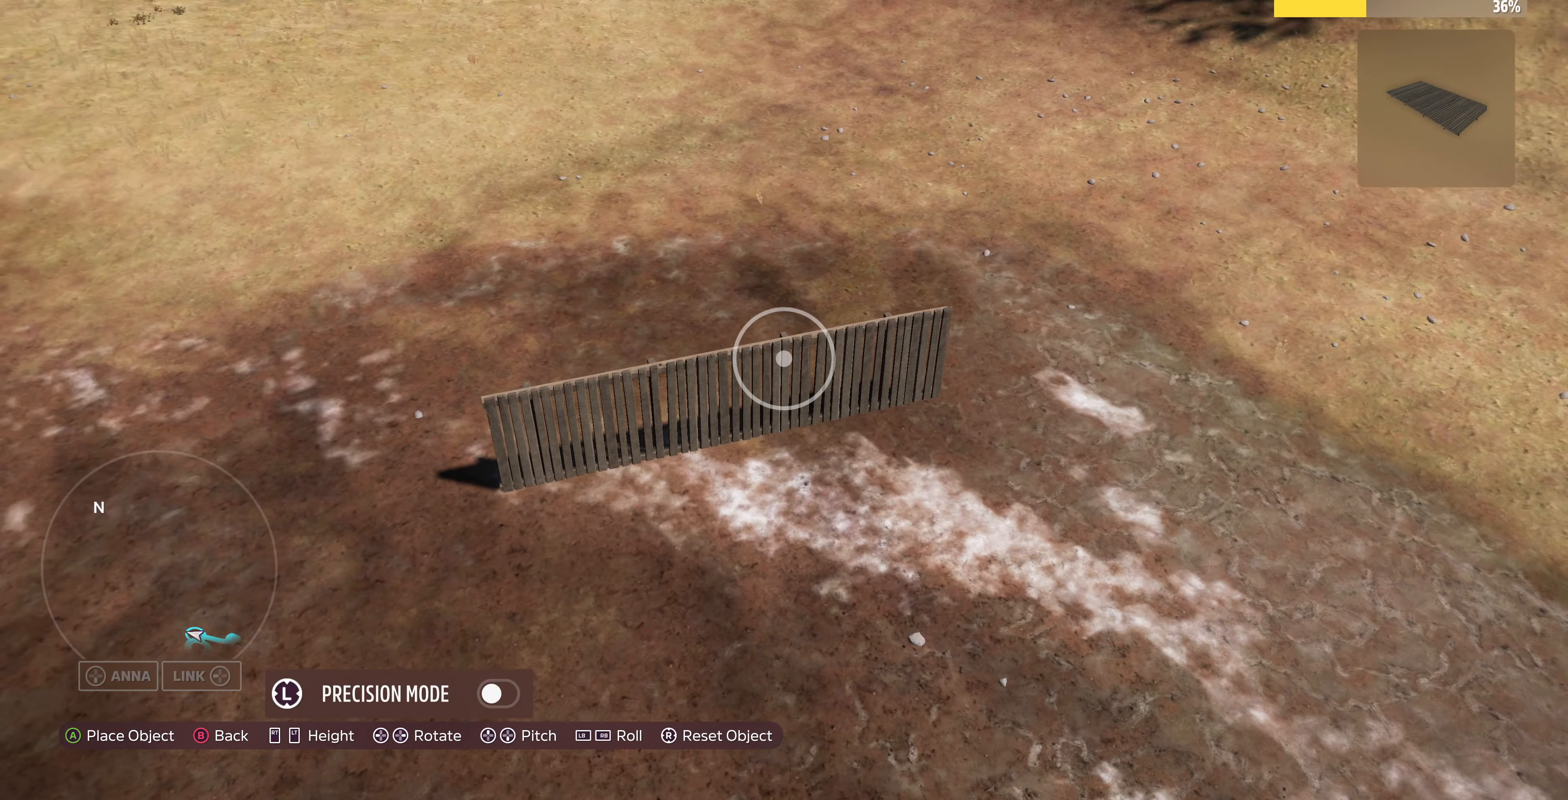
{"buttons": [], "left_stick": "down-left", "right_stick": "center", "events": [[366, "left_stick", "down-left"]]}
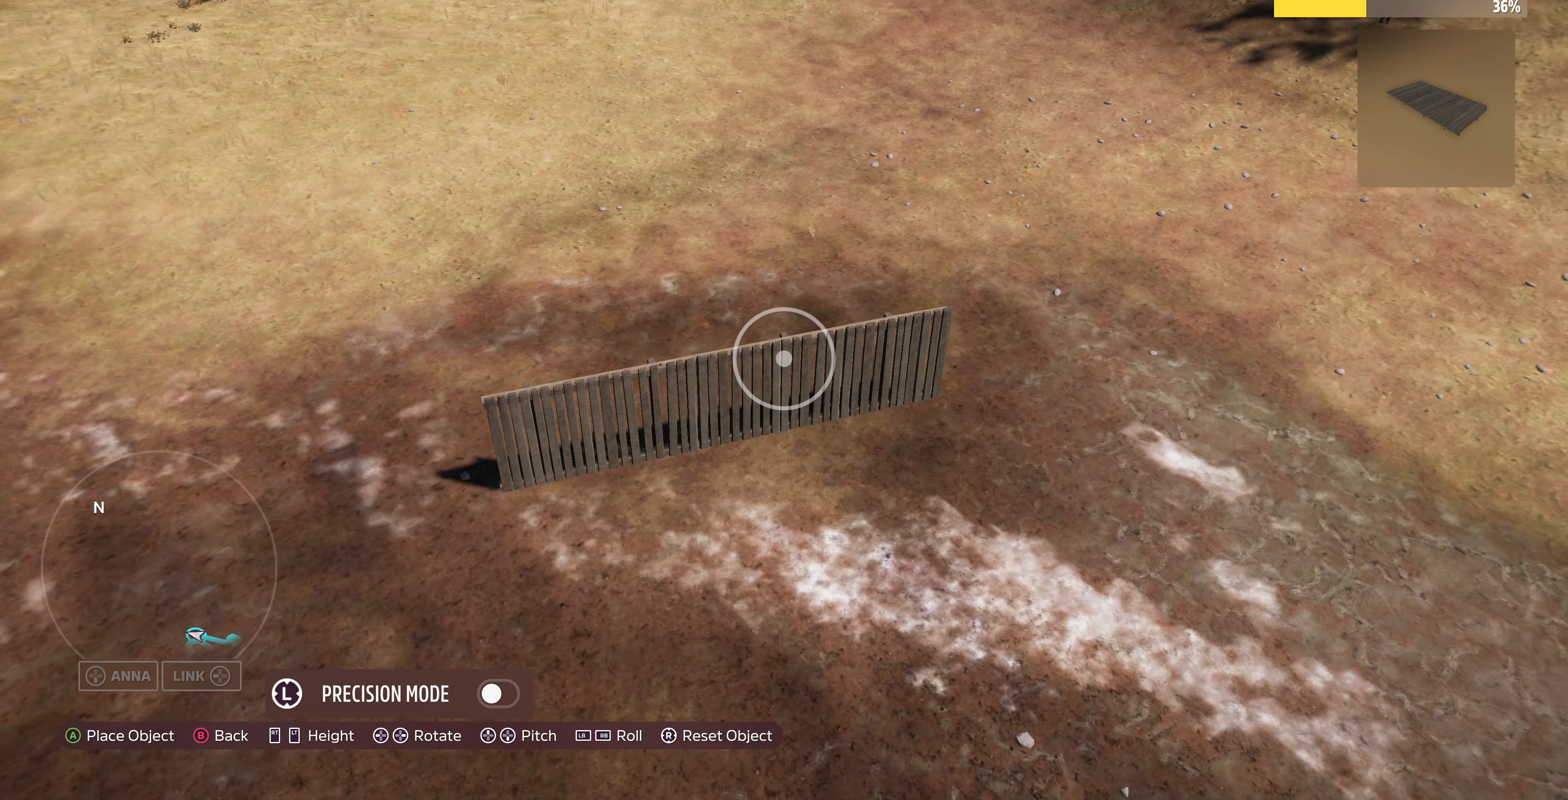
{"buttons": [], "left_stick": "left", "right_stick": "center", "events": [[100, "left_stick", "center"], [200, "left_stick", "left"]]}
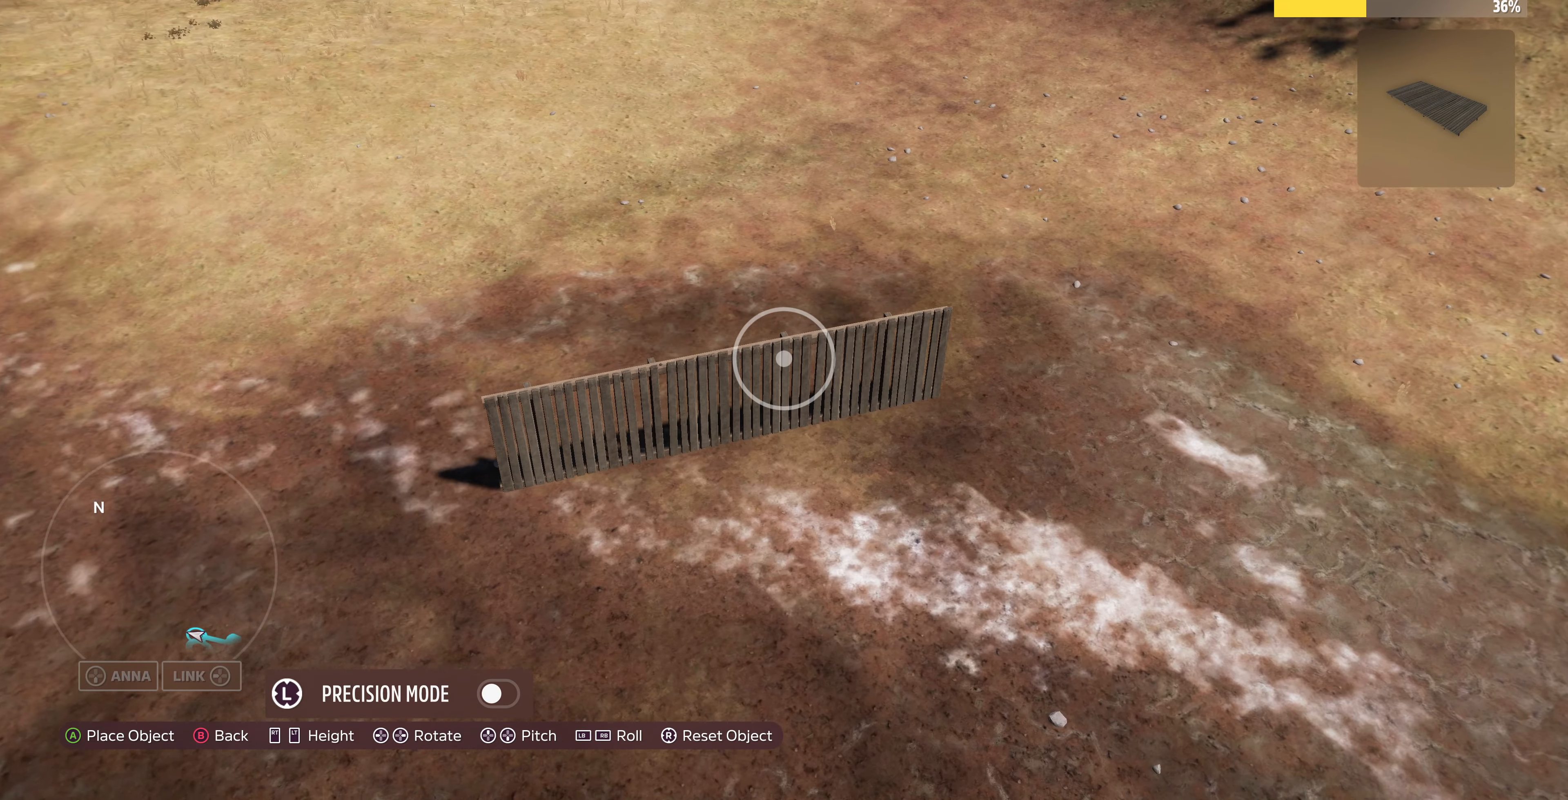
{"buttons": [], "left_stick": "down", "right_stick": "center", "events": [[133, "left_stick", "center"], [333, "CROSS", "down"], [366, "left_stick", "down"], [400, "CROSS", "up"]]}
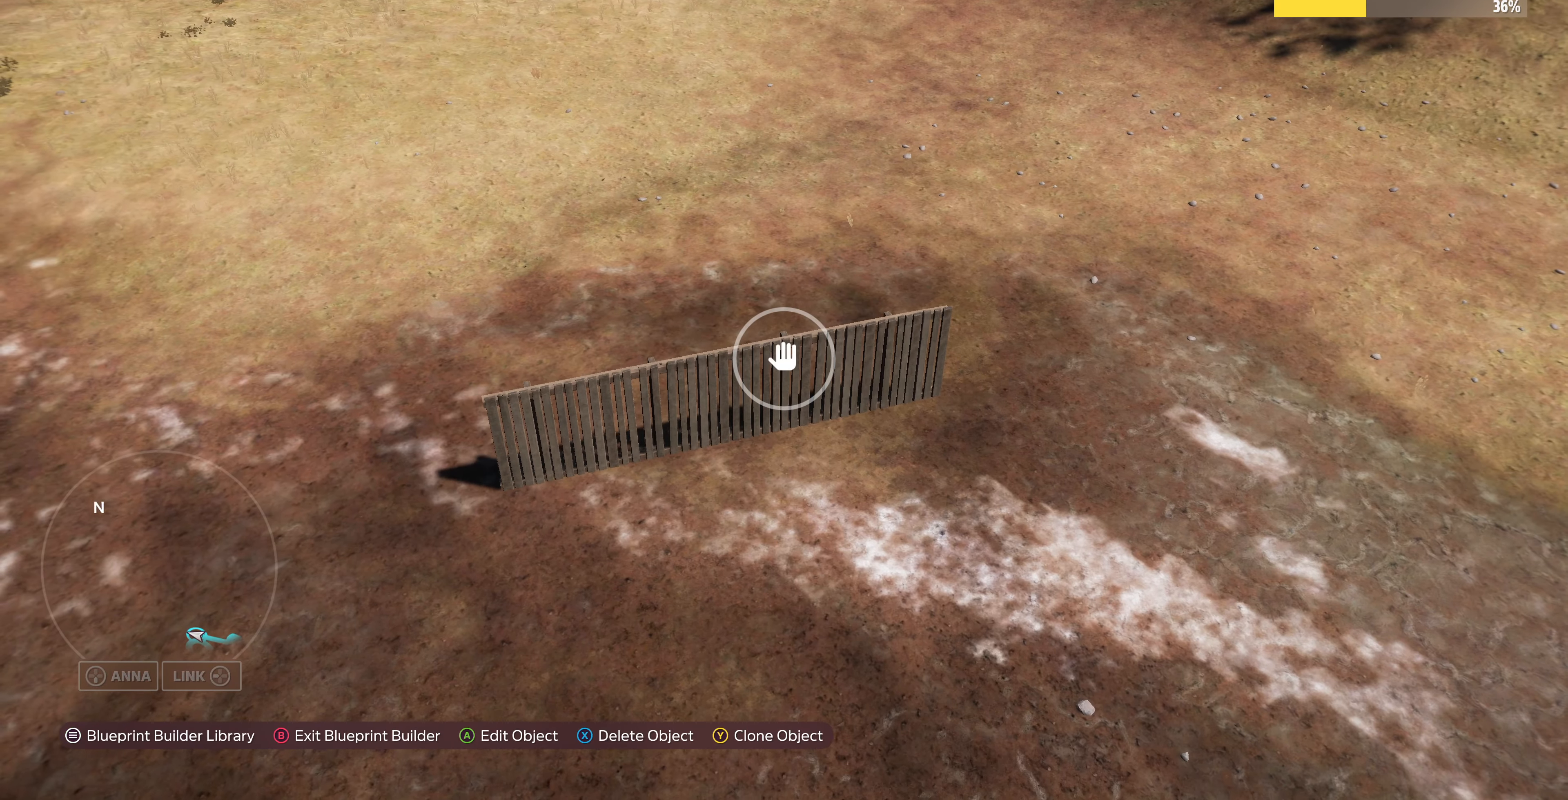
{"buttons": [], "left_stick": "down-right", "right_stick": "center", "events": [[166, "L2", "down"], [200, "left_stick", "down-right"], [433, "L2", "up"]]}
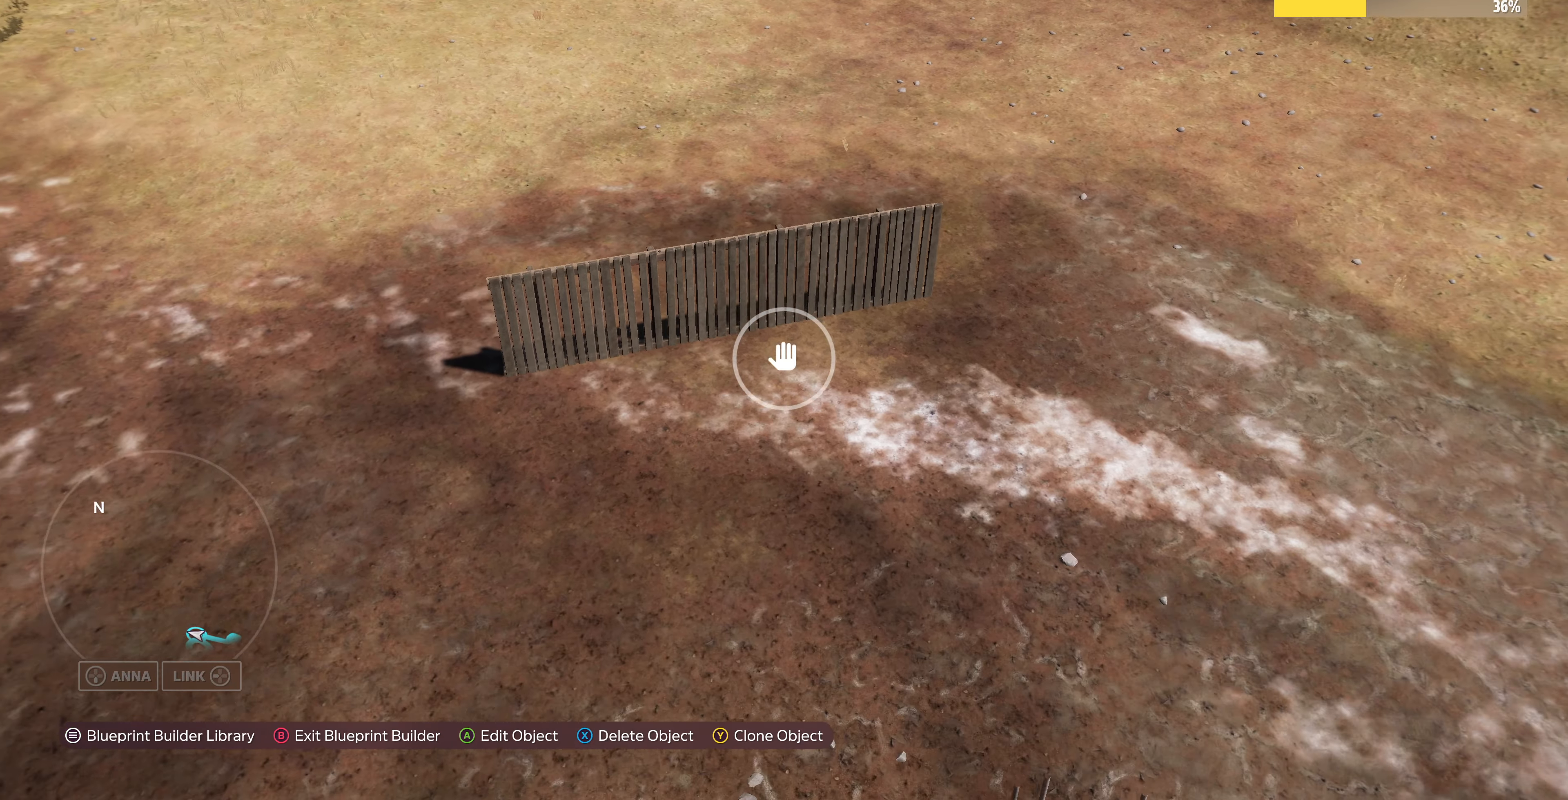
{"buttons": [], "left_stick": "right", "right_stick": "left", "events": [[300, "right_stick", "left"], [500, "left_stick", "right"]]}
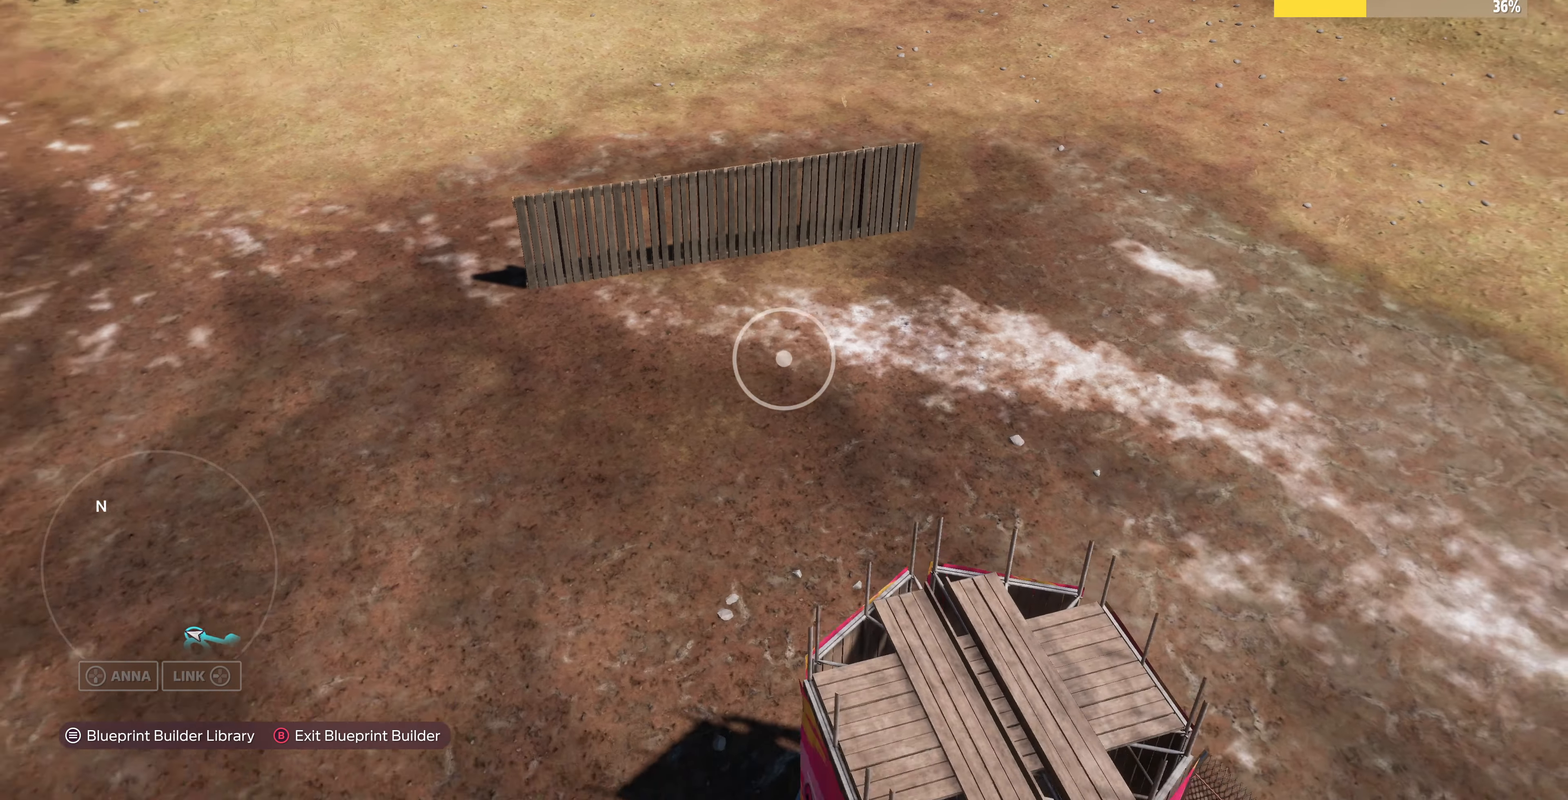
{"buttons": [], "left_stick": "up-right", "right_stick": "center", "events": [[300, "left_stick", "up-right"], [433, "right_stick", "center"]]}
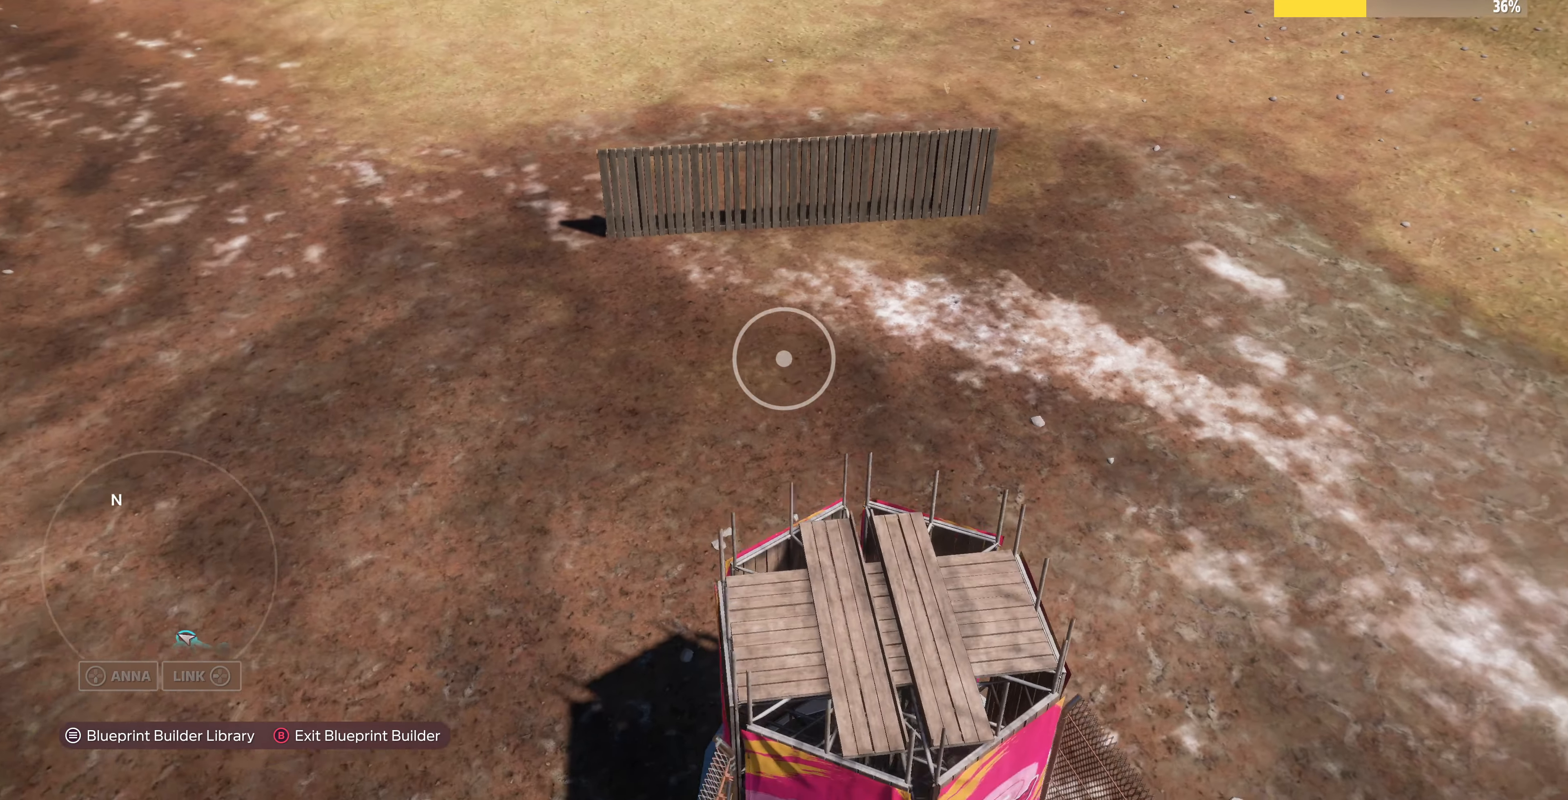
{"buttons": [], "left_stick": "up", "right_stick": "center", "events": [[166, "left_stick", "up"], [200, "right_stick", "left"], [466, "right_stick", "center"]]}
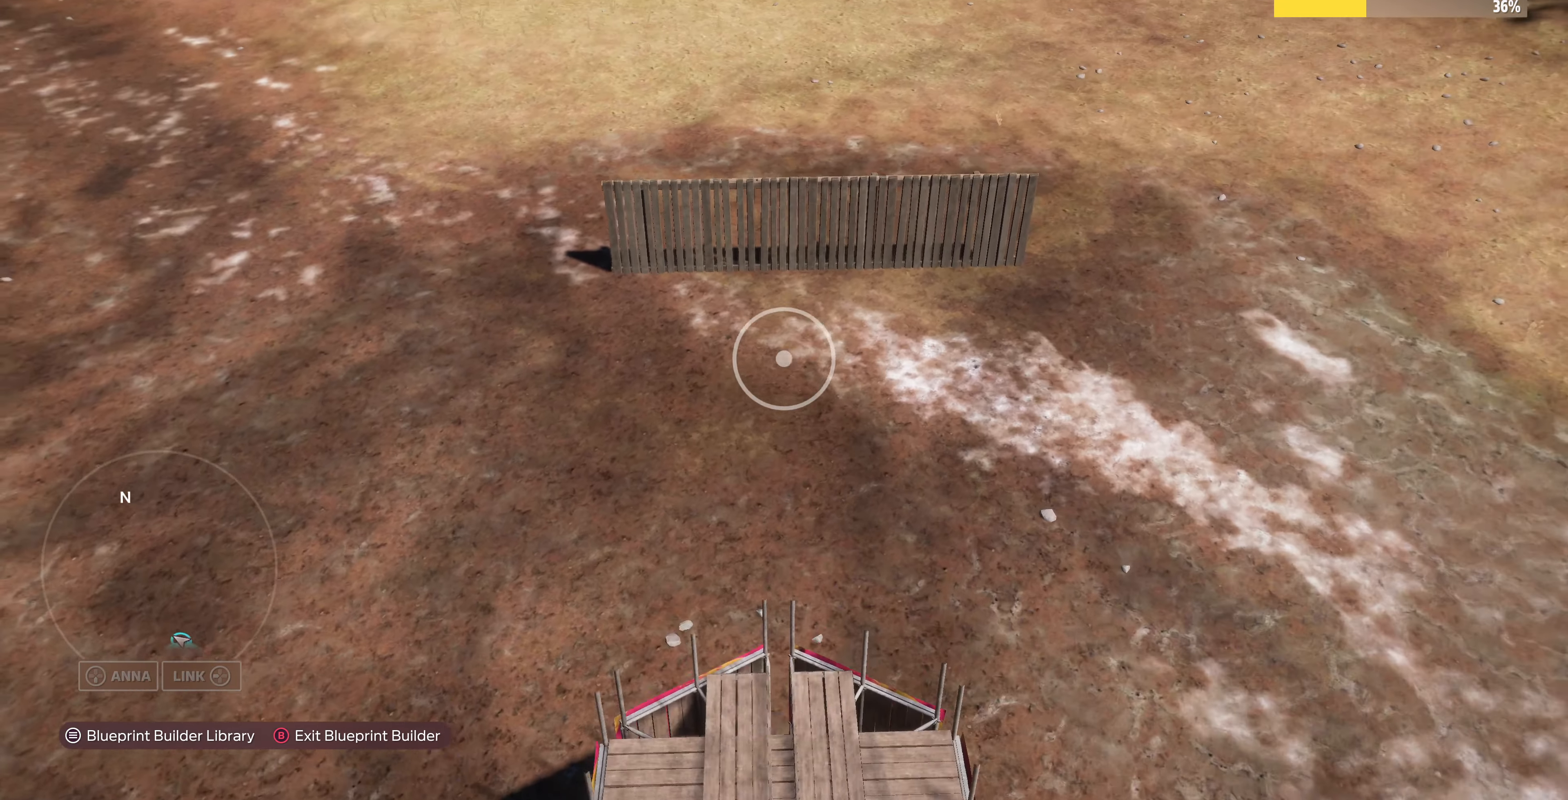
{"buttons": [], "left_stick": "up", "right_stick": "center", "events": [[66, "R2", "down"], [66, "right_stick", "left"], [266, "R2", "up"], [366, "right_stick", "center"]]}
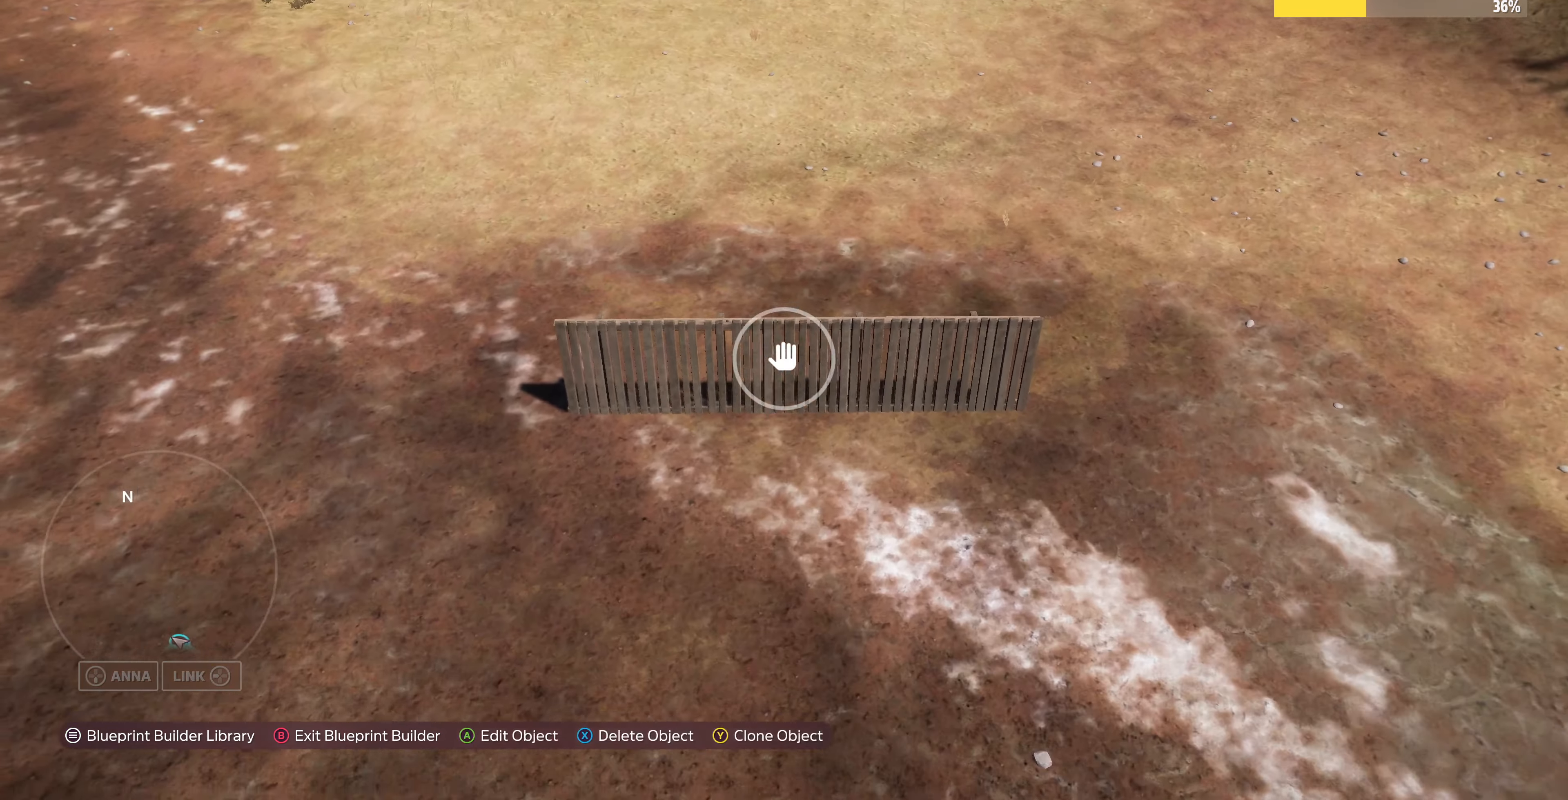
{"buttons": [], "left_stick": "down-left", "right_stick": "center", "events": [[33, "left_stick", "center"], [100, "CROSS", "down"], [100, "left_stick", "down-left"], [200, "CROSS", "up"]]}
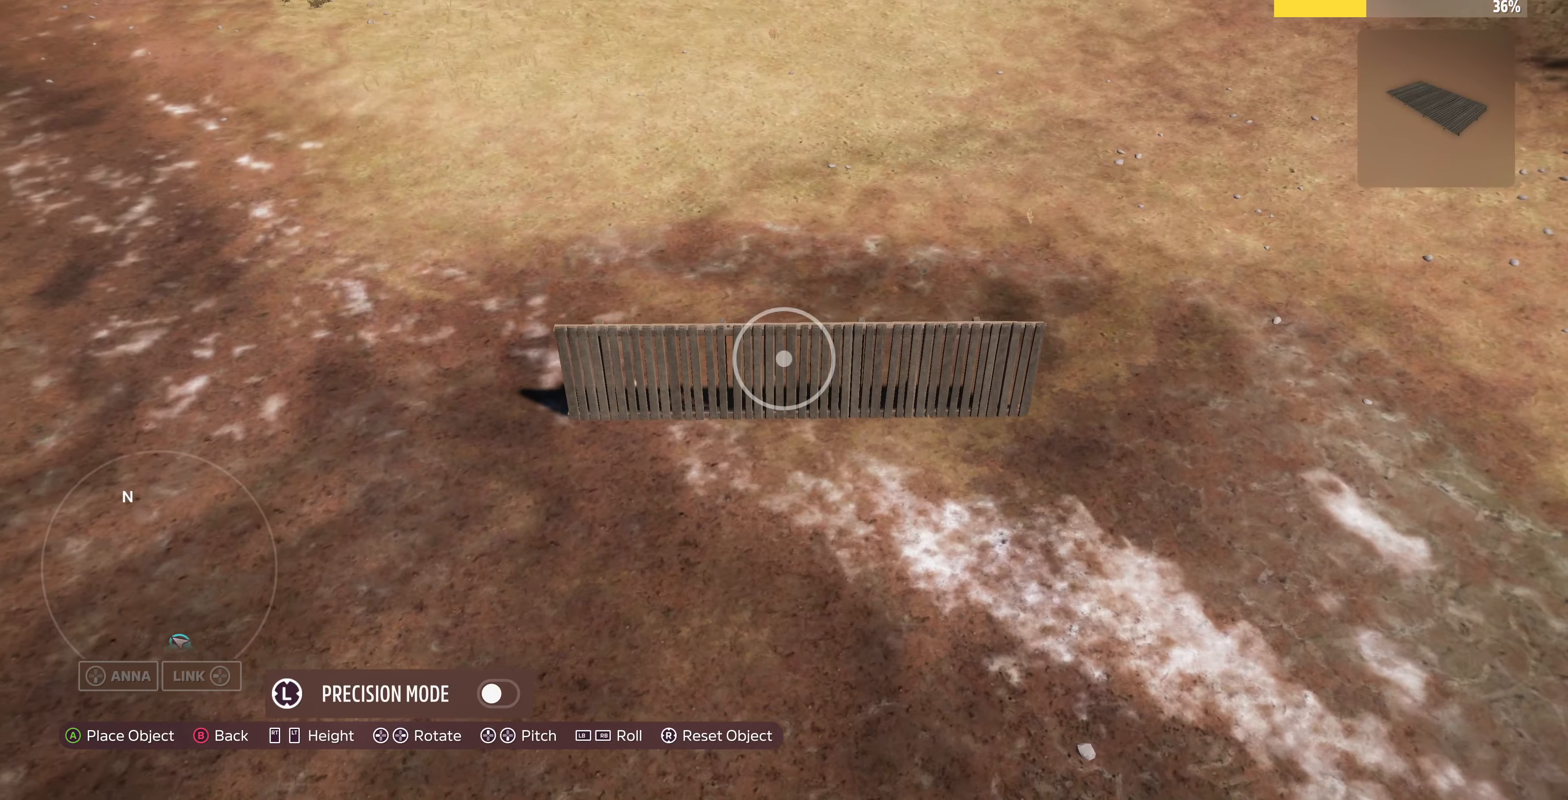
{"buttons": [], "left_stick": "right", "right_stick": "center", "events": [[234, "left_stick", "center"], [367, "left_stick", "right"]]}
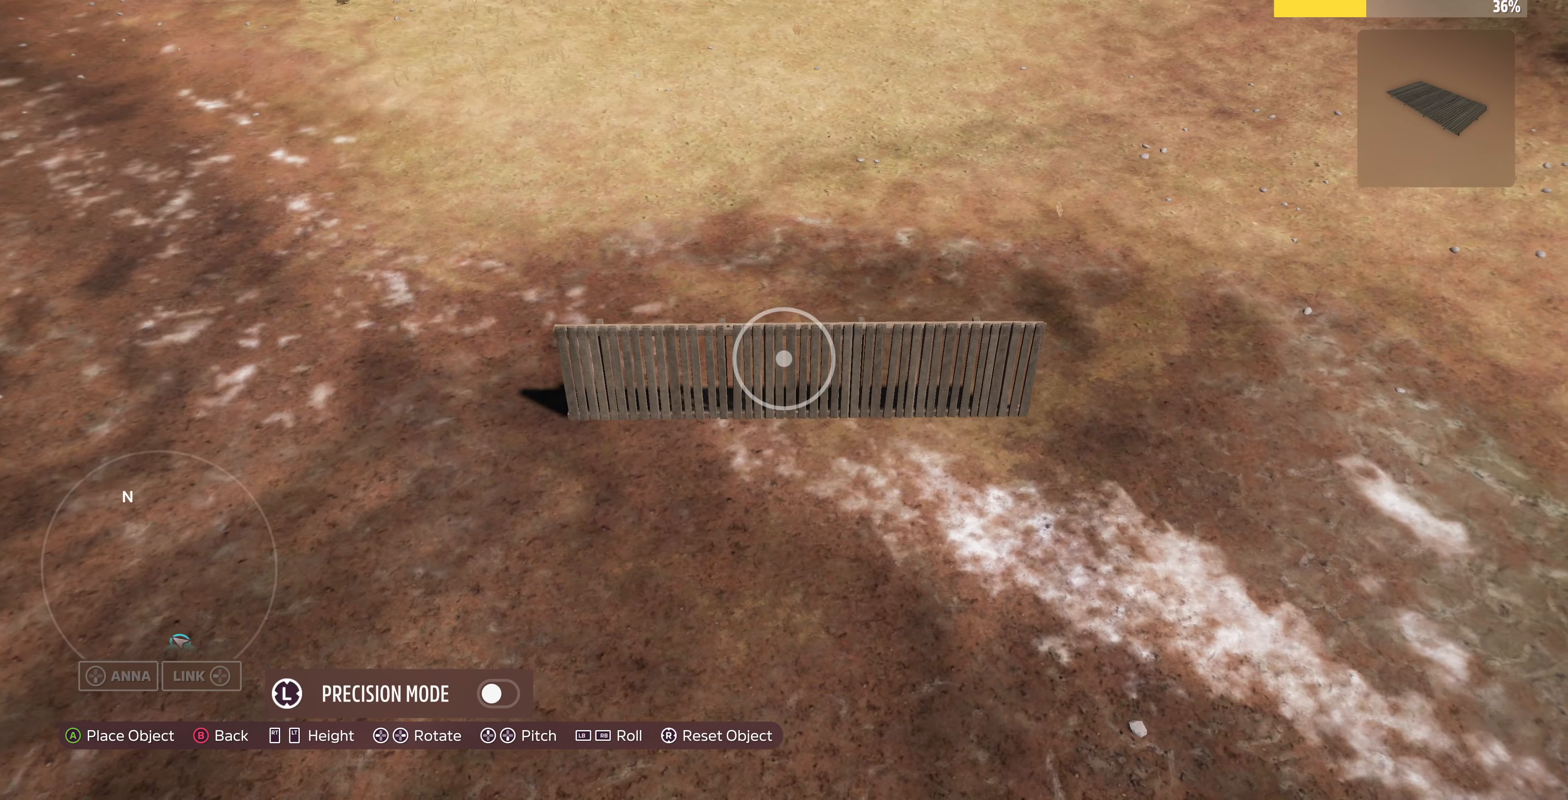
{"buttons": [], "left_stick": "left", "right_stick": "center", "events": [[234, "left_stick", "center"], [334, "CROSS", "down"], [400, "left_stick", "left"], [434, "CROSS", "up"]]}
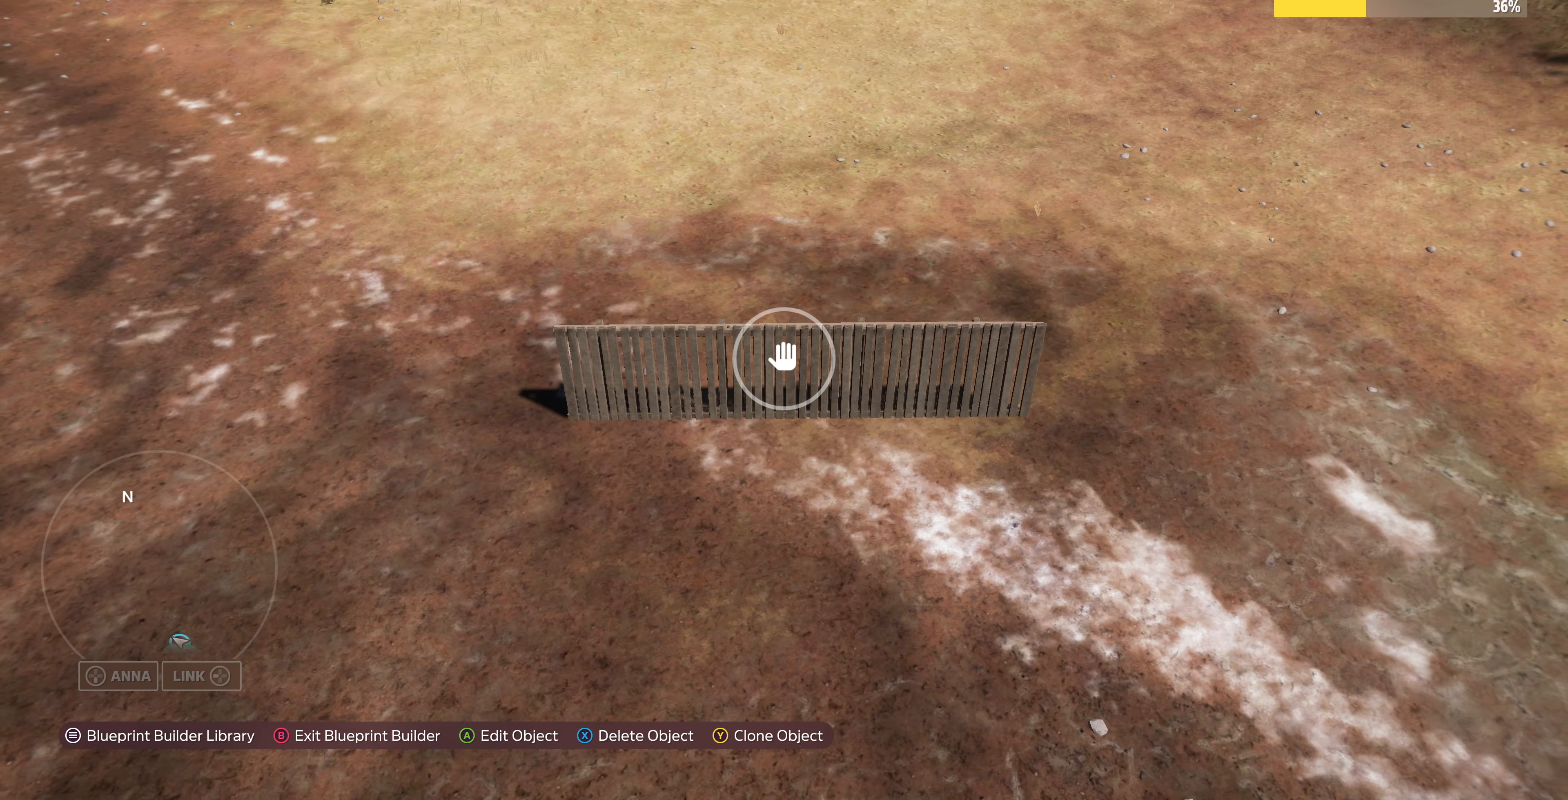
{"buttons": ["L2"], "left_stick": "left", "right_stick": "center", "events": [[67, "right_stick", "down-right"], [200, "right_stick", "right"], [300, "right_stick", "up-right"], [400, "L2", "down"], [467, "right_stick", "center"]]}
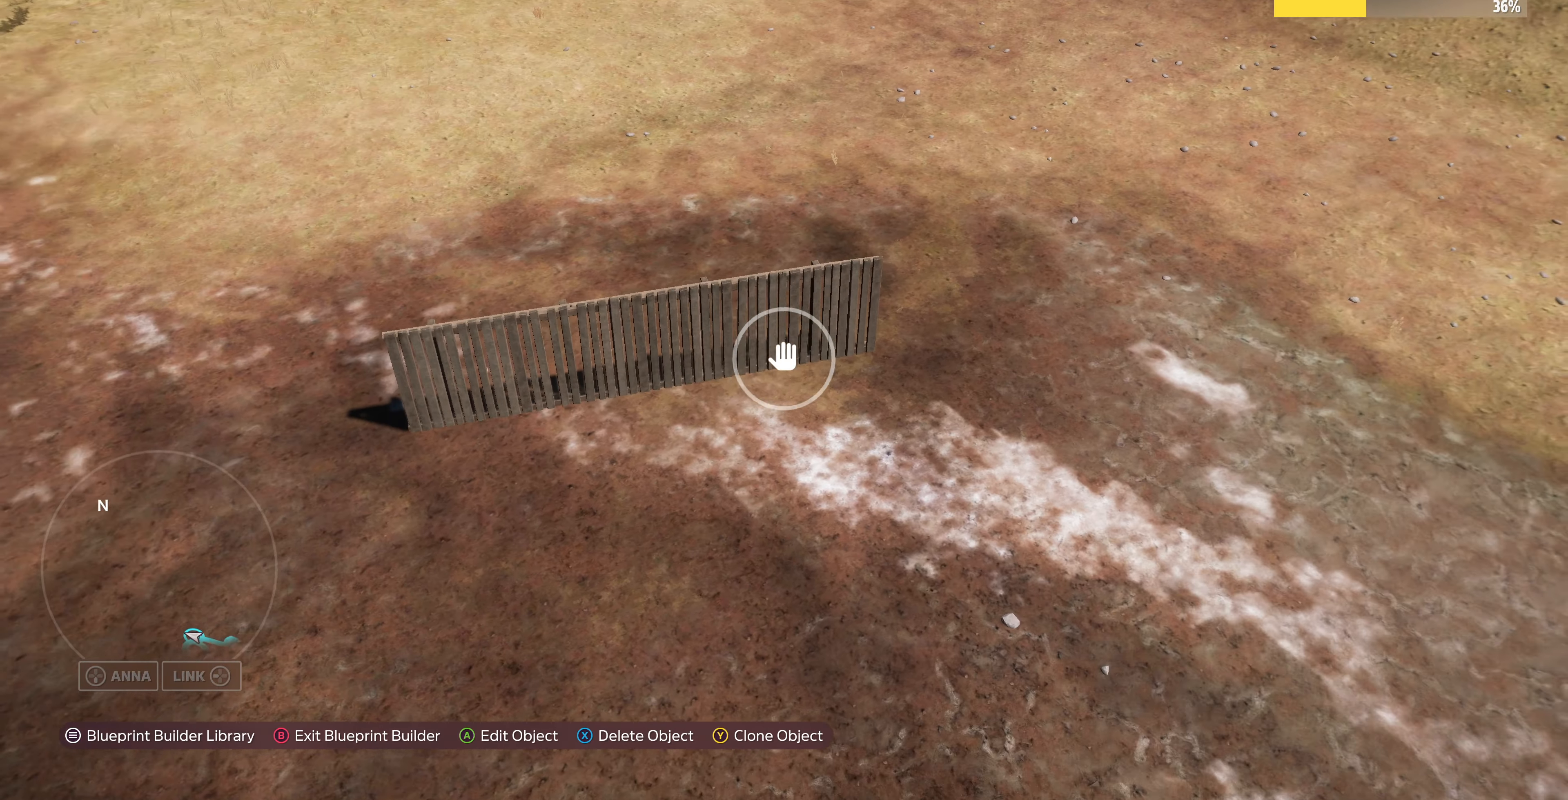
{"buttons": [], "left_stick": "left", "right_stick": "center", "events": [[100, "right_stick", "right"], [167, "right_stick", "up-right"], [434, "L2", "up"], [467, "right_stick", "center"]]}
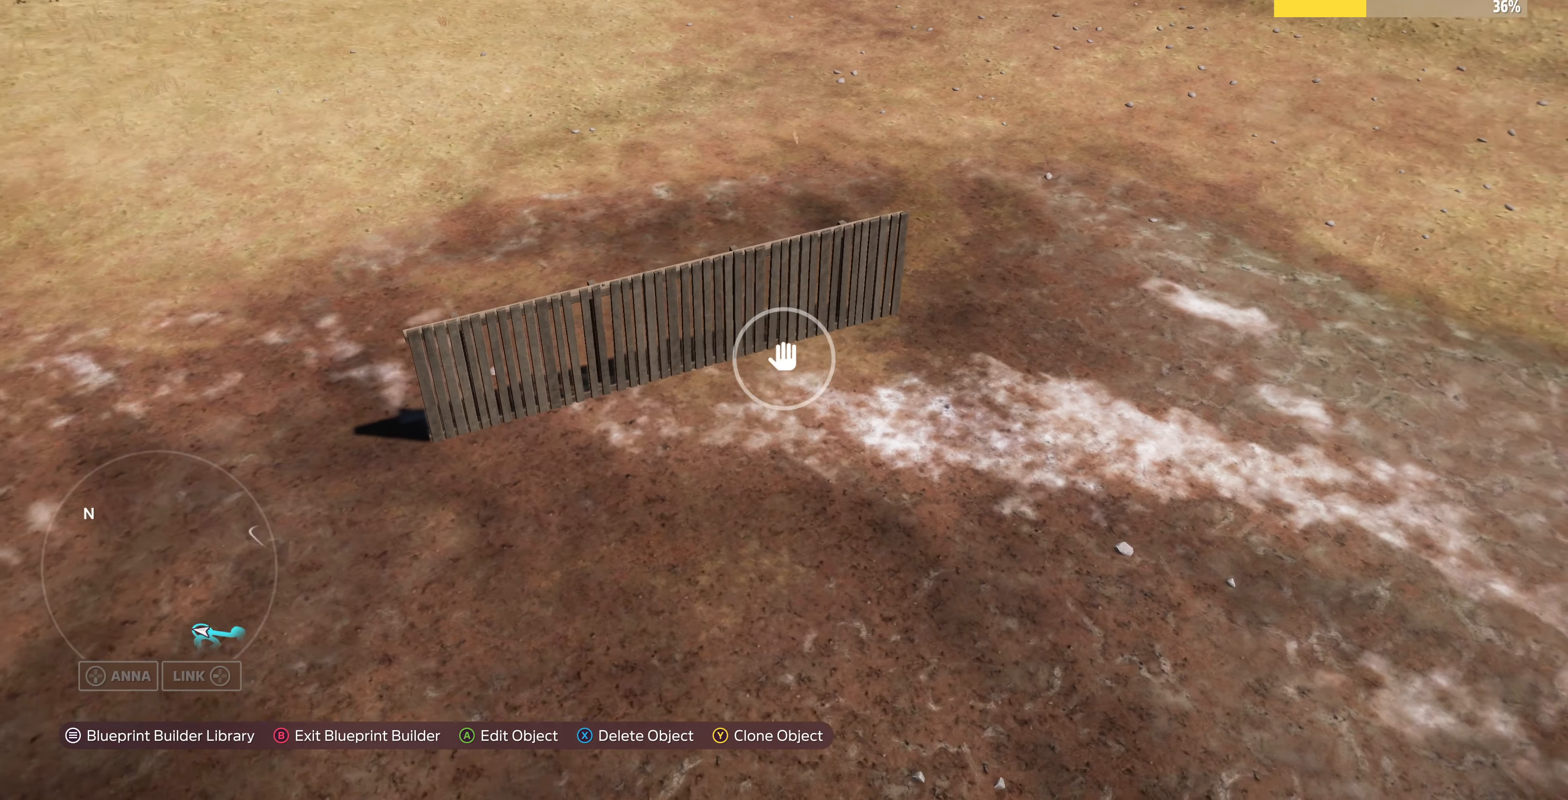
{"buttons": [], "left_stick": "up-right", "right_stick": "center", "events": [[34, "right_stick", "right"], [167, "right_stick", "center"], [234, "left_stick", "center"], [300, "TRIANGLE", "down"], [334, "left_stick", "up-right"], [367, "TRIANGLE", "up"]]}
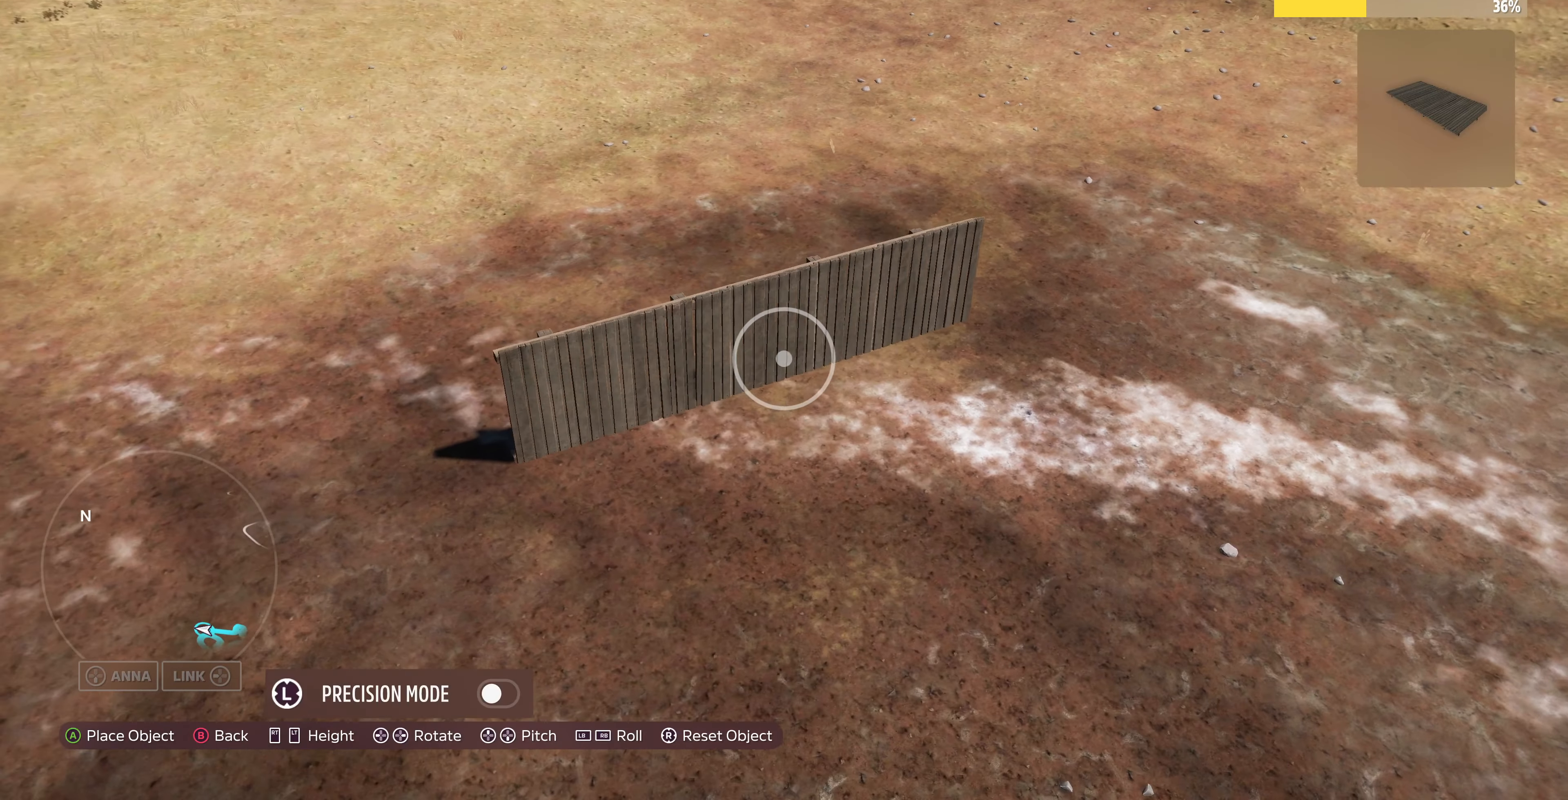
{"buttons": [], "left_stick": "up-right", "right_stick": "center", "events": []}
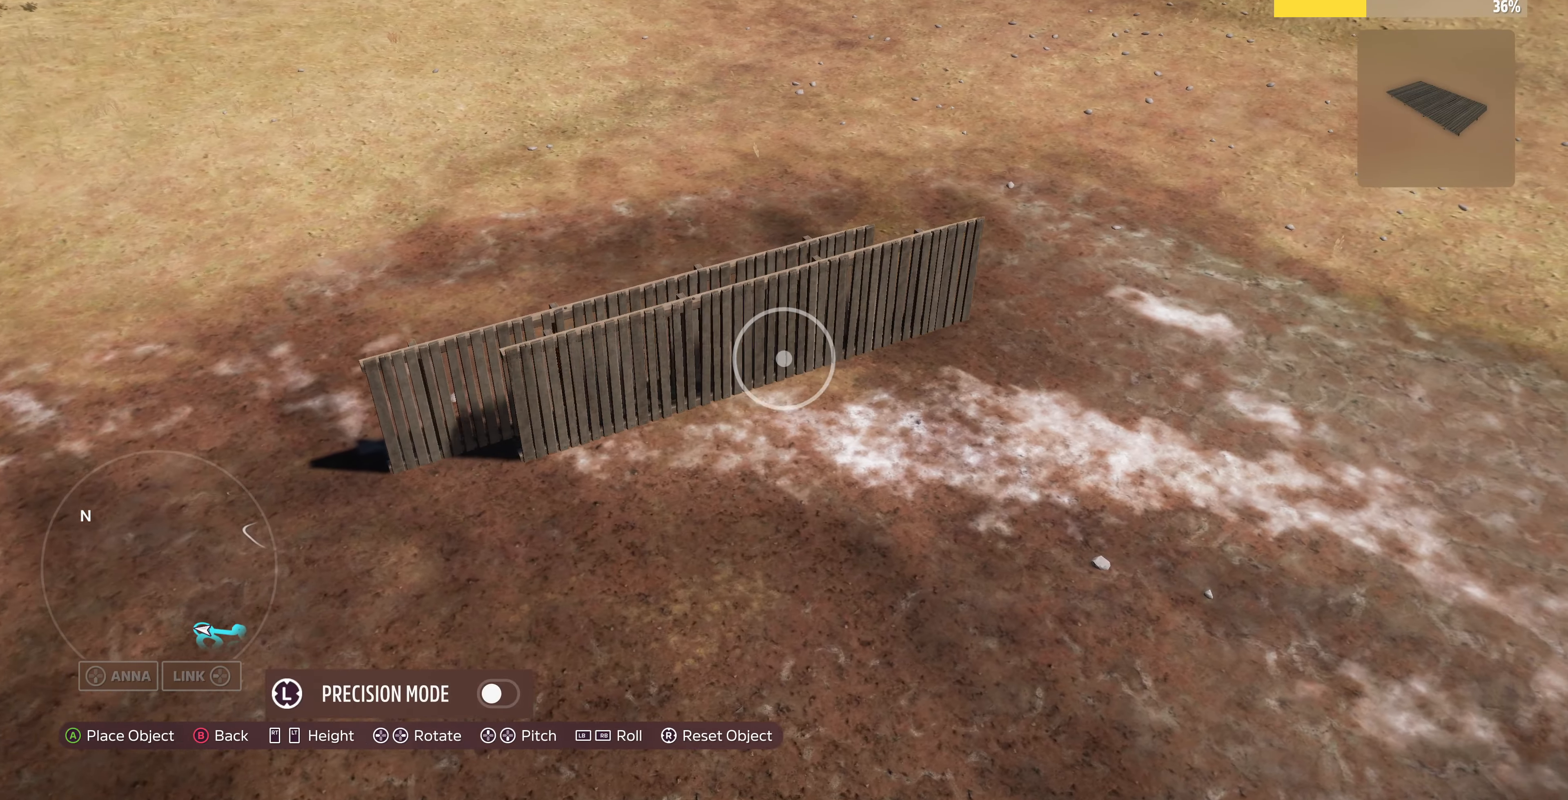
{"buttons": [], "left_stick": "up-right", "right_stick": "center", "events": []}
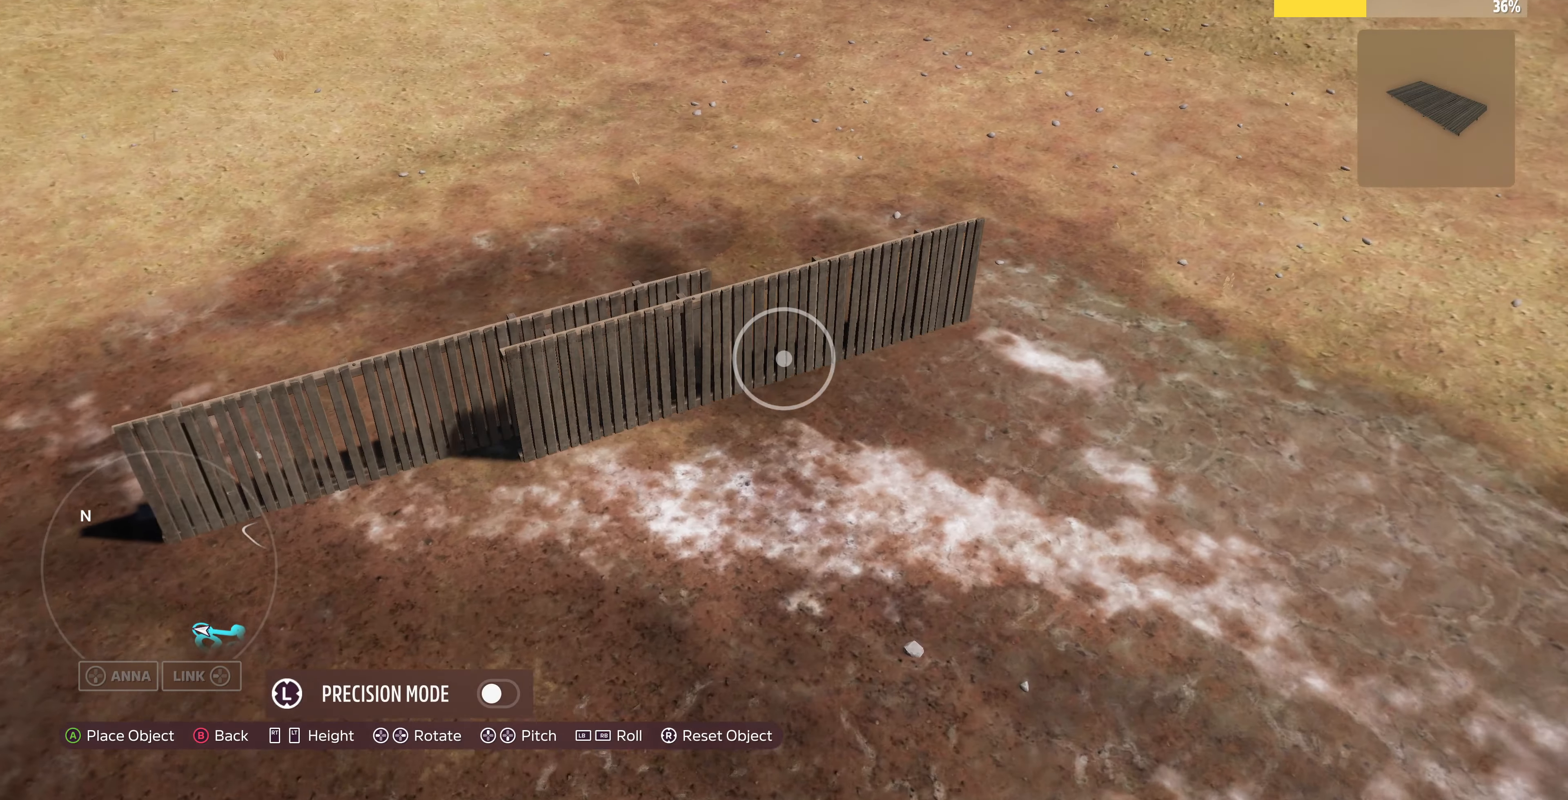
{"buttons": [], "left_stick": "center", "right_stick": "center", "events": [[400, "left_stick", "center"]]}
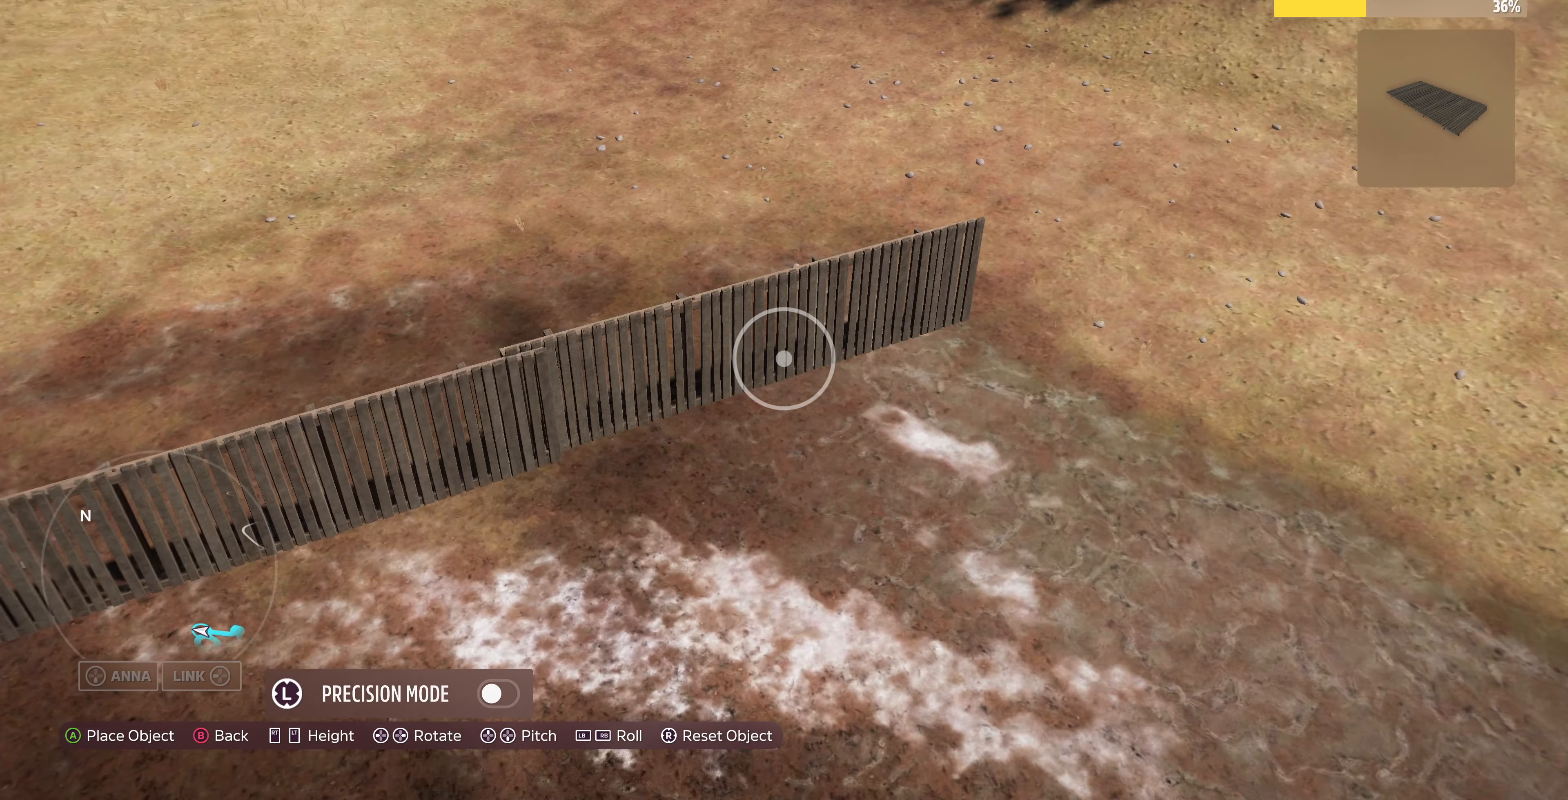
{"buttons": [], "left_stick": "center", "right_stick": "center", "events": [[67, "left_stick", "right"], [400, "left_stick", "center"]]}
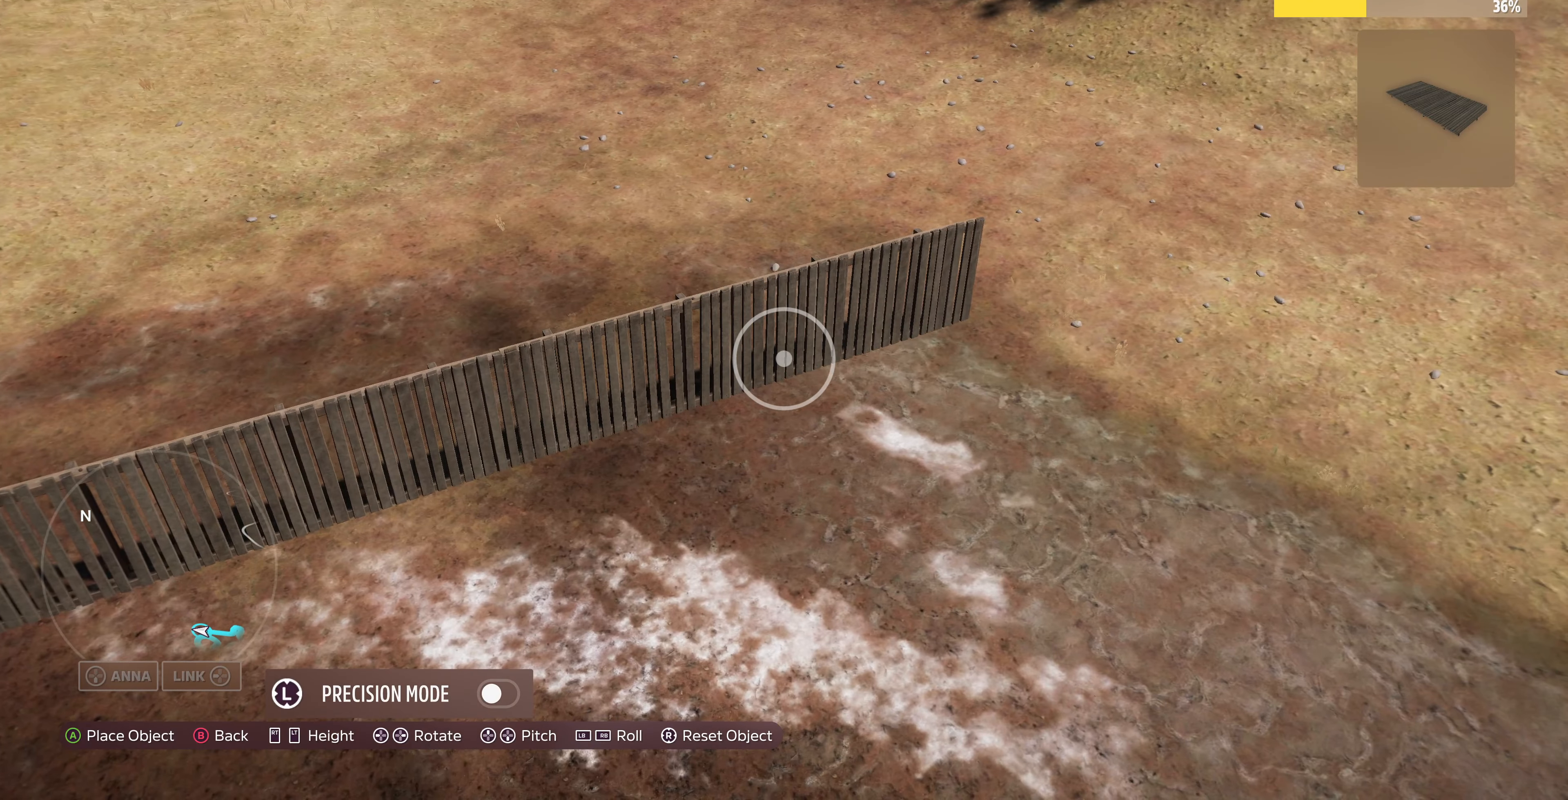
{"buttons": [], "left_stick": "center", "right_stick": "center", "events": [[200, "left_stick", "up-right"], [367, "left_stick", "center"]]}
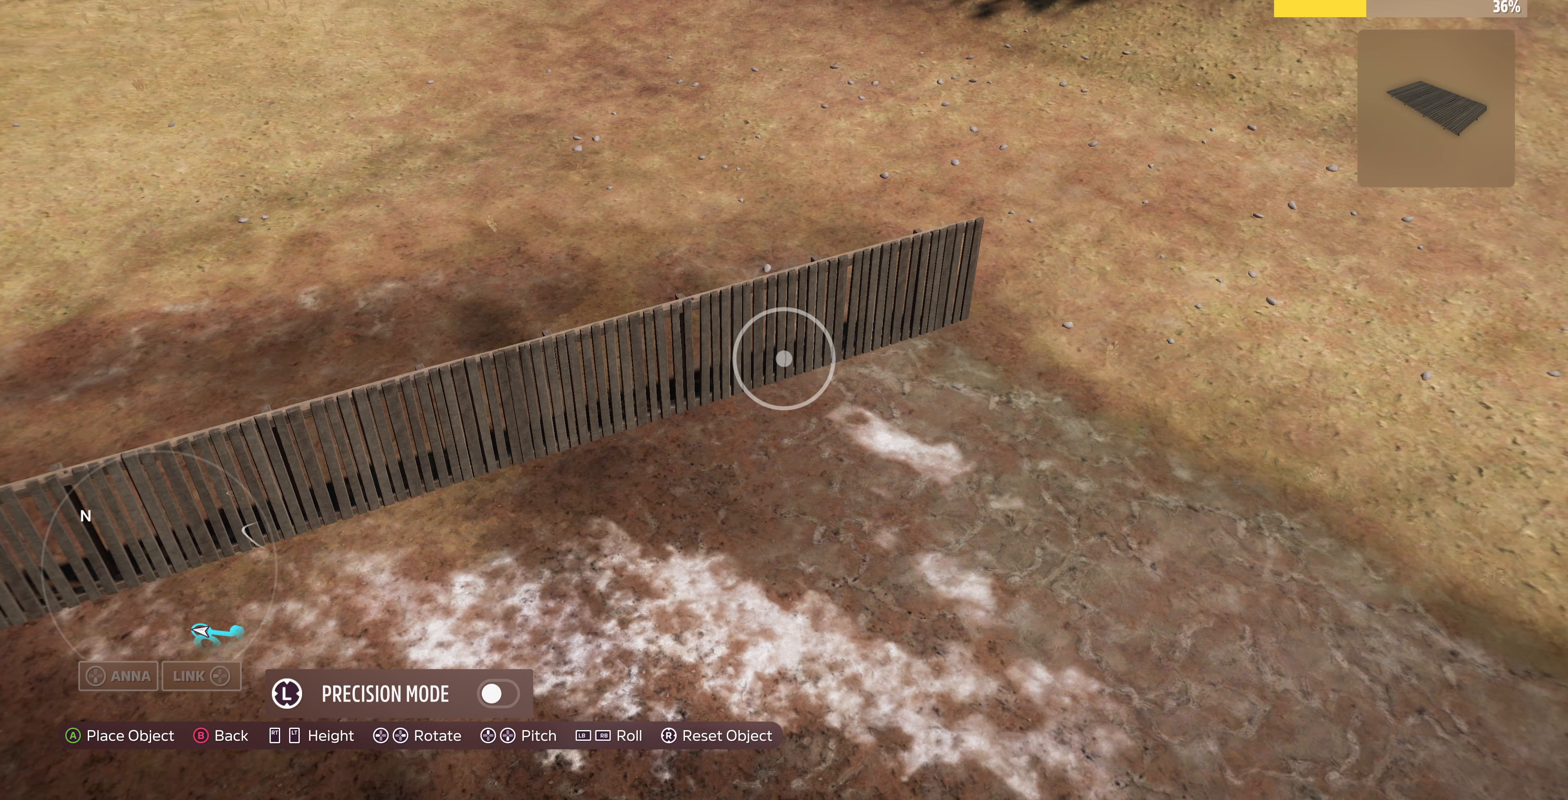
{"buttons": [], "left_stick": "center", "right_stick": "center", "events": [[133, "DPAD_DOWN", "down"], [267, "DPAD_DOWN", "up"]]}
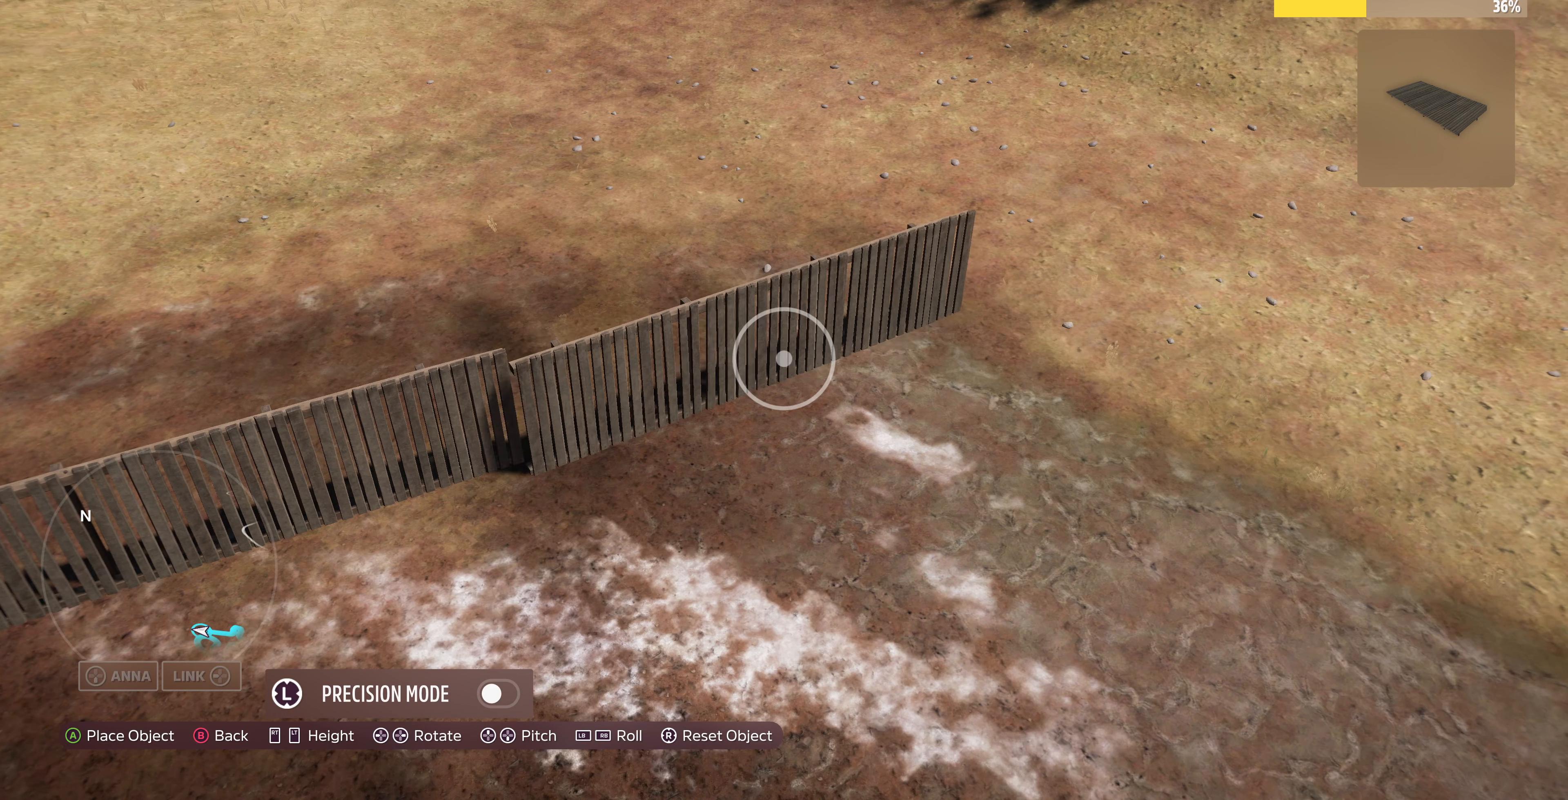
{"buttons": ["DPAD_UP"], "left_stick": "center", "right_stick": "center", "events": [[100, "DPAD_UP", "down"]]}
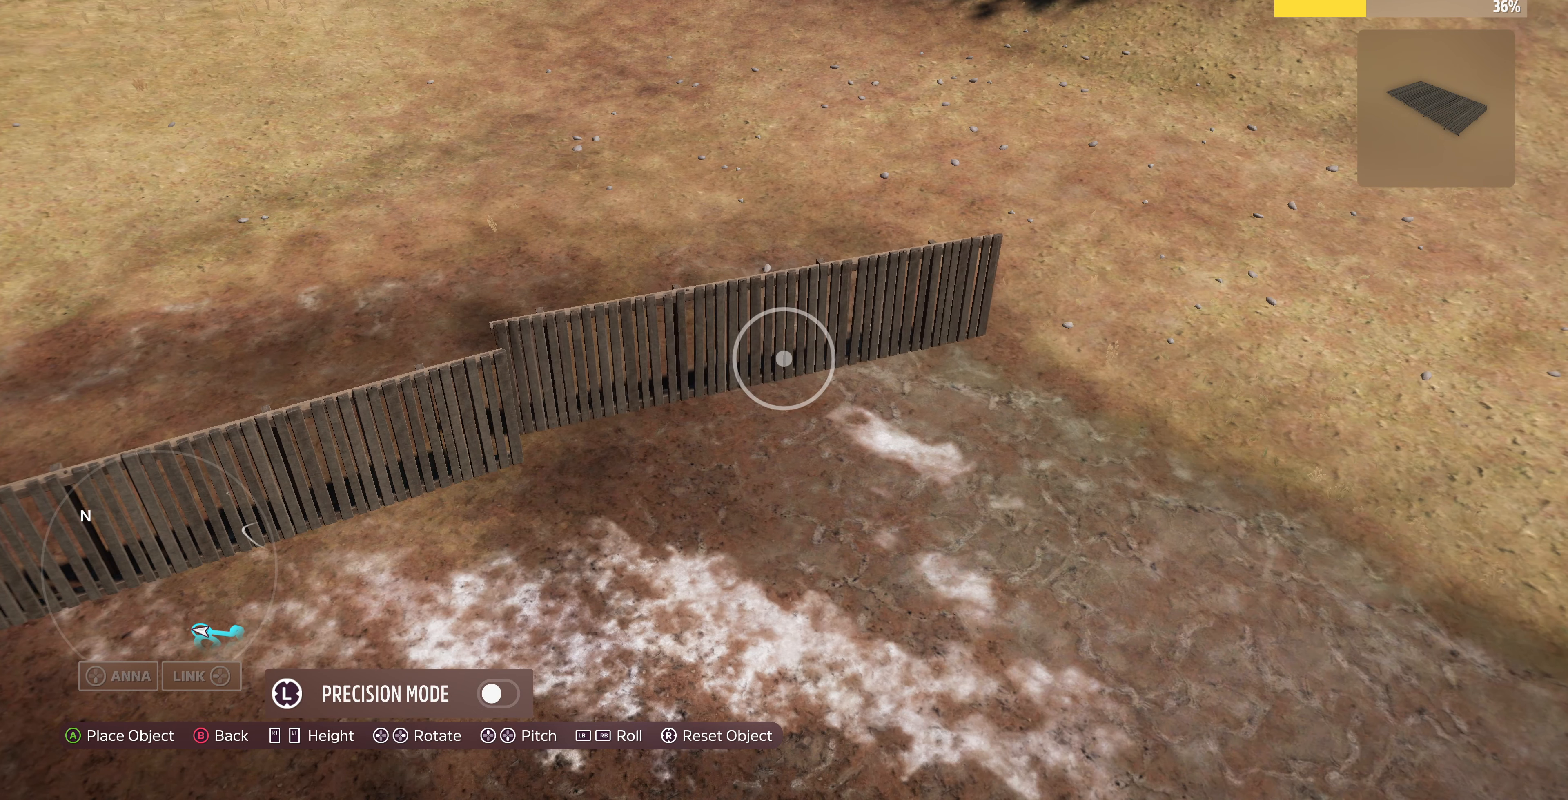
{"buttons": [], "left_stick": "center", "right_stick": "center", "events": [[500, "DPAD_UP", "up"]]}
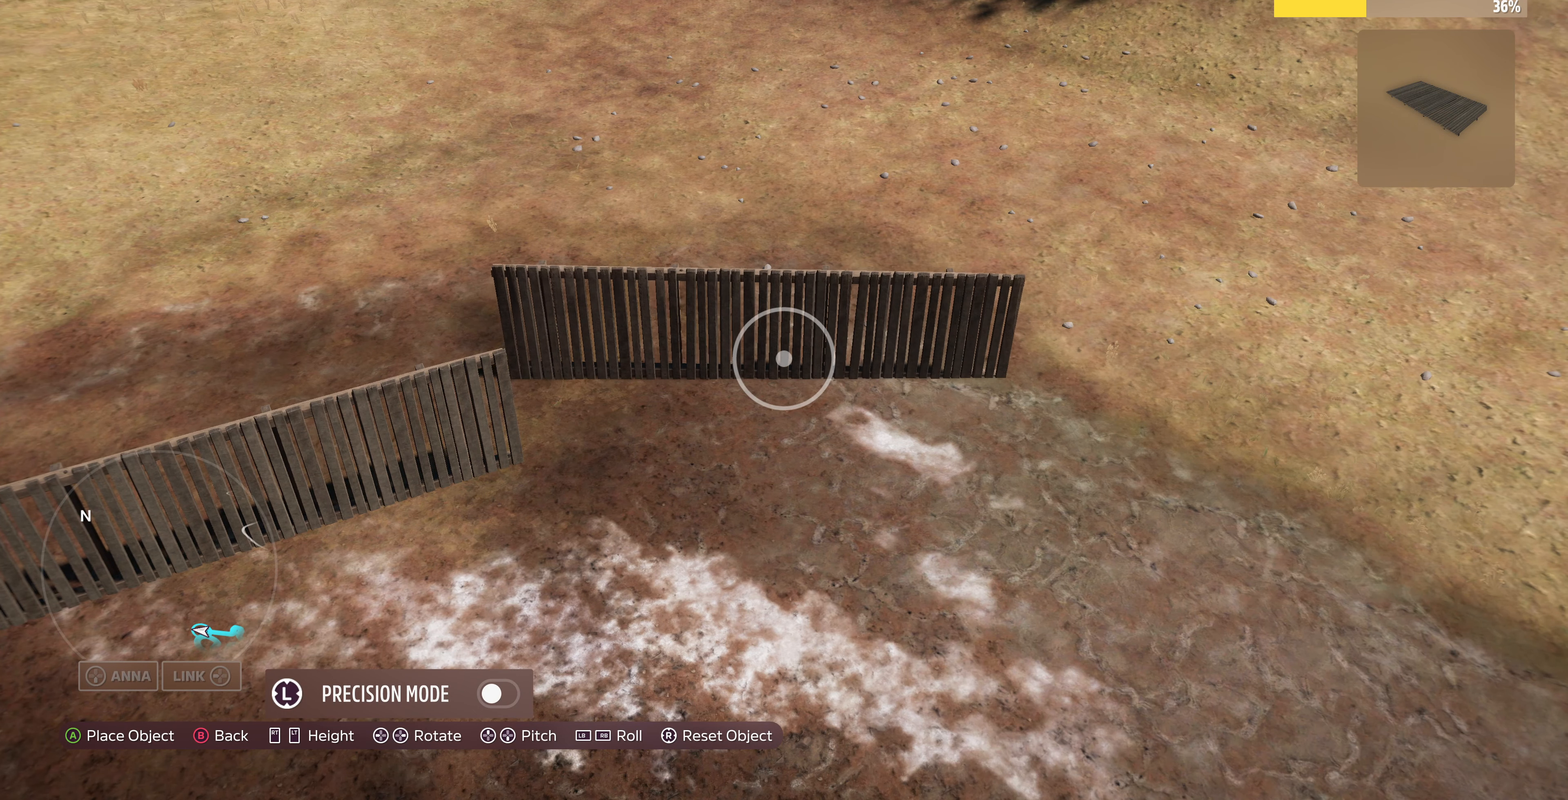
{"buttons": [], "left_stick": "down-right", "right_stick": "center", "events": [[100, "left_stick", "down-right"]]}
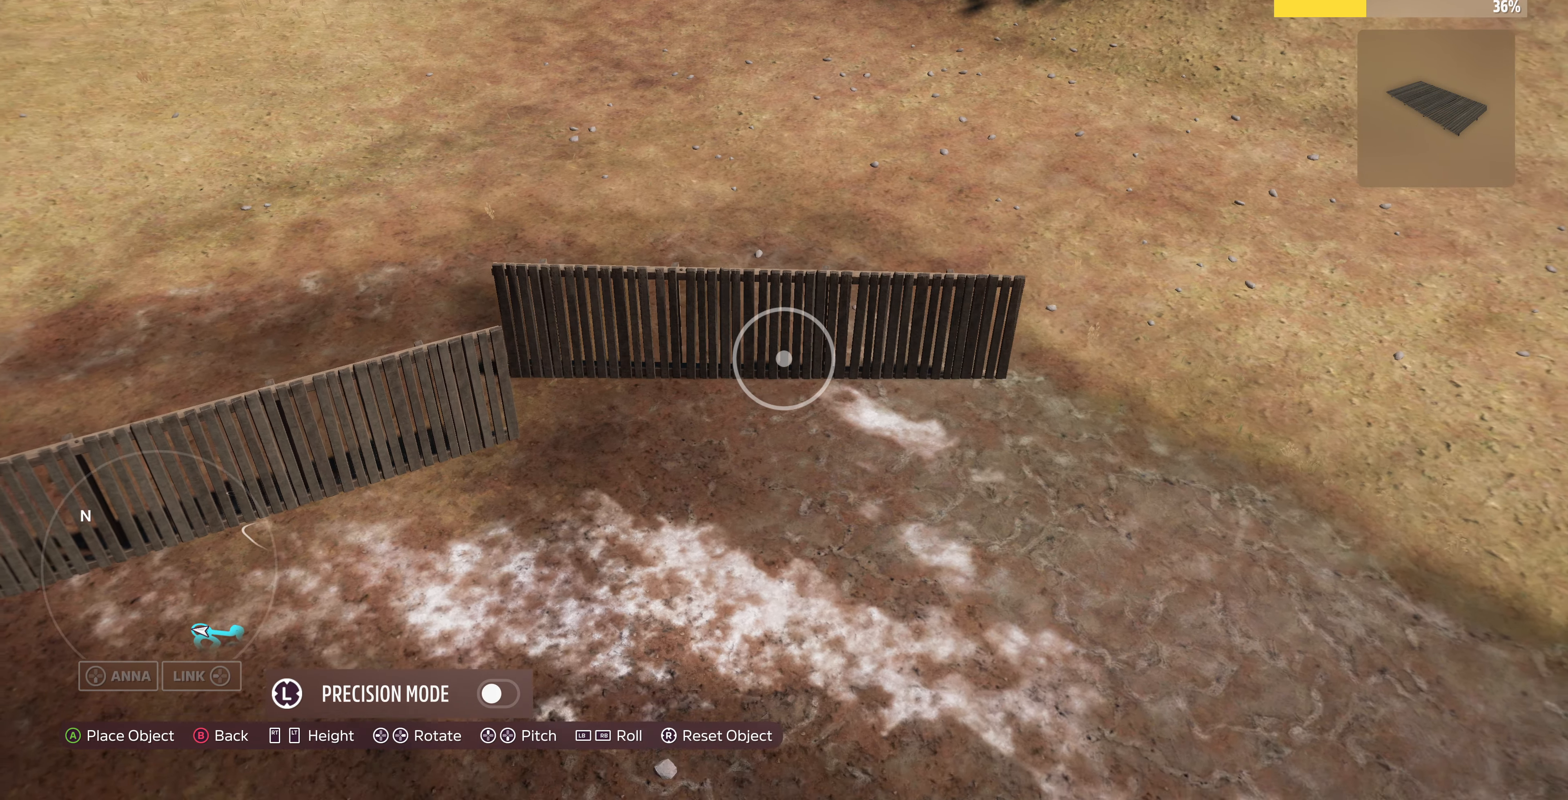
{"buttons": [], "left_stick": "center", "right_stick": "center", "events": [[367, "left_stick", "center"]]}
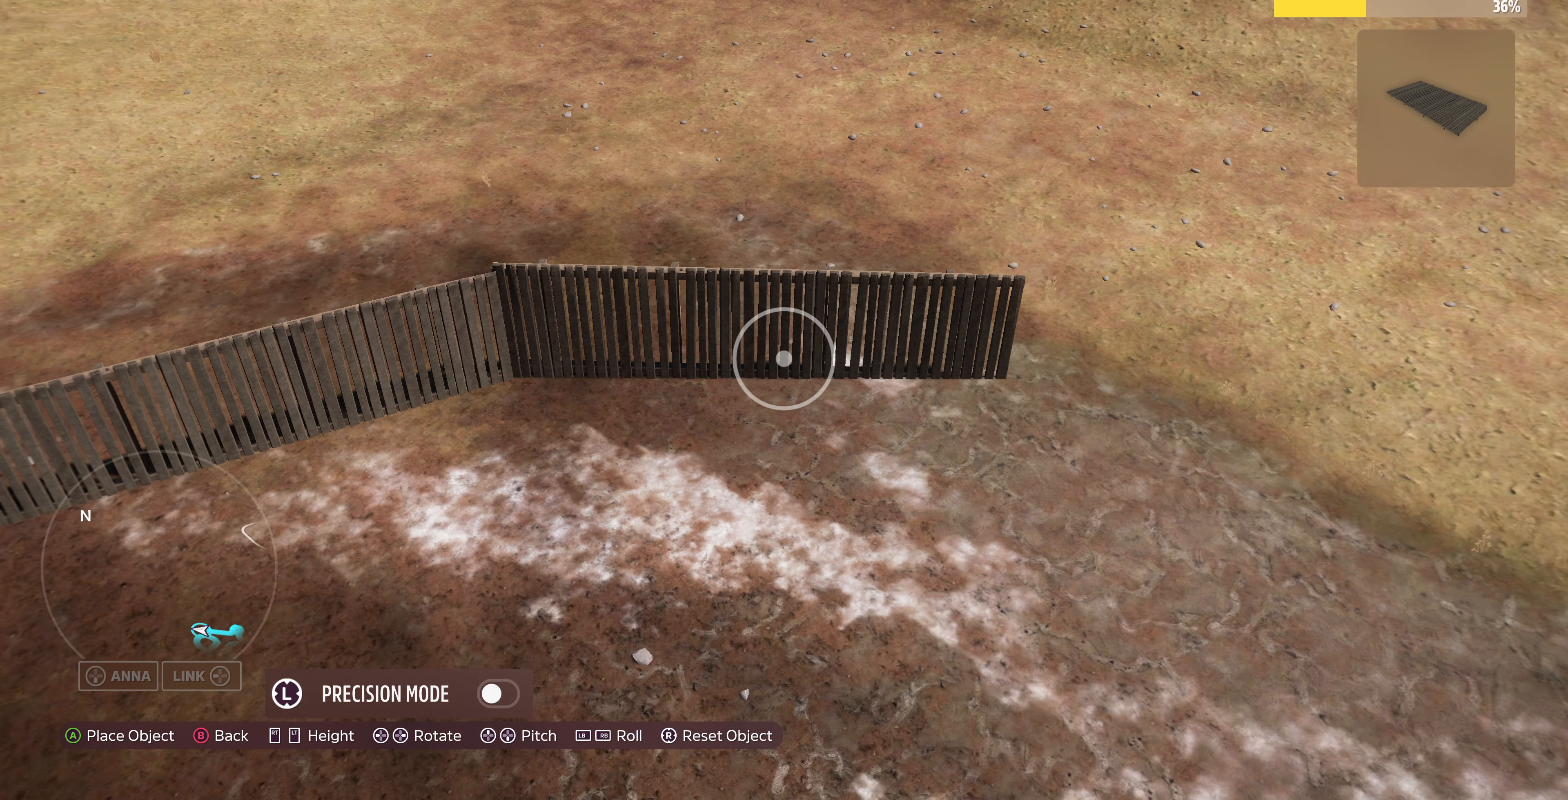
{"buttons": [], "left_stick": "down-right", "right_stick": "center", "events": [[500, "left_stick", "down-right"]]}
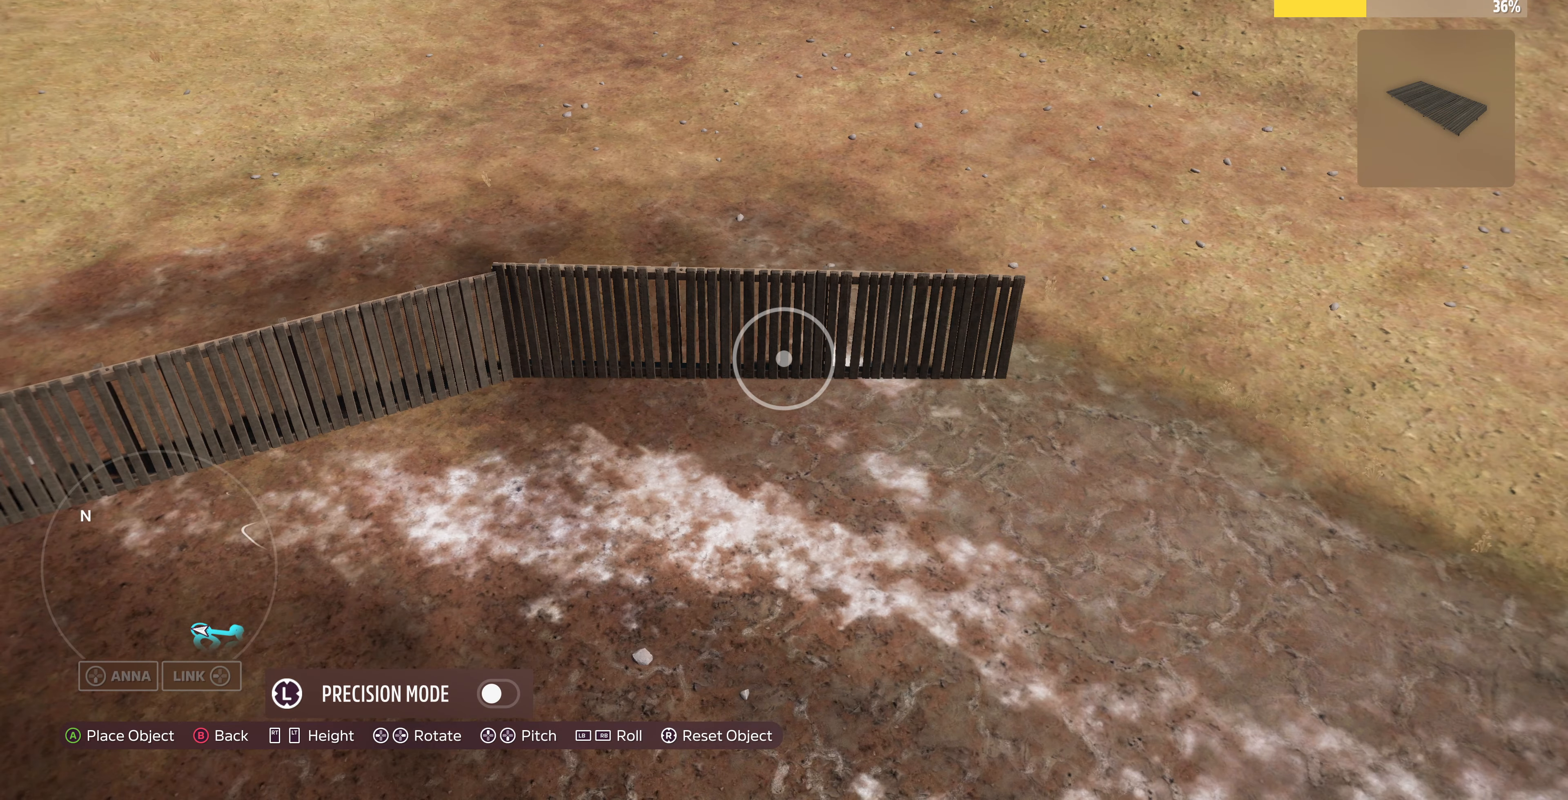
{"buttons": [], "left_stick": "center", "right_stick": "center", "events": [[133, "left_stick", "center"], [367, "left_stick", "down"], [500, "left_stick", "center"]]}
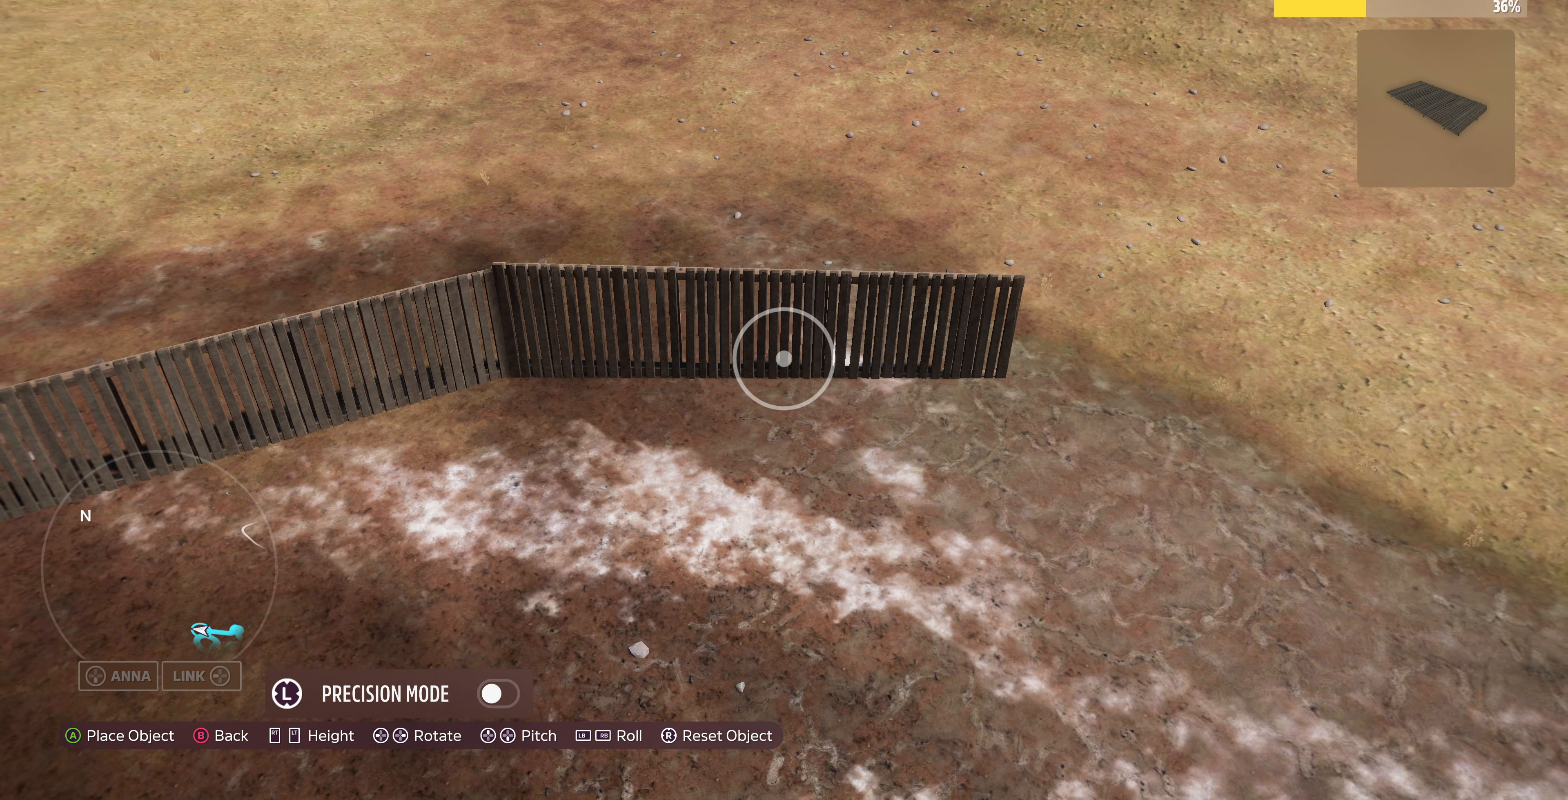
{"buttons": [], "left_stick": "center", "right_stick": "center", "events": [[133, "left_stick", "down-left"], [300, "left_stick", "center"]]}
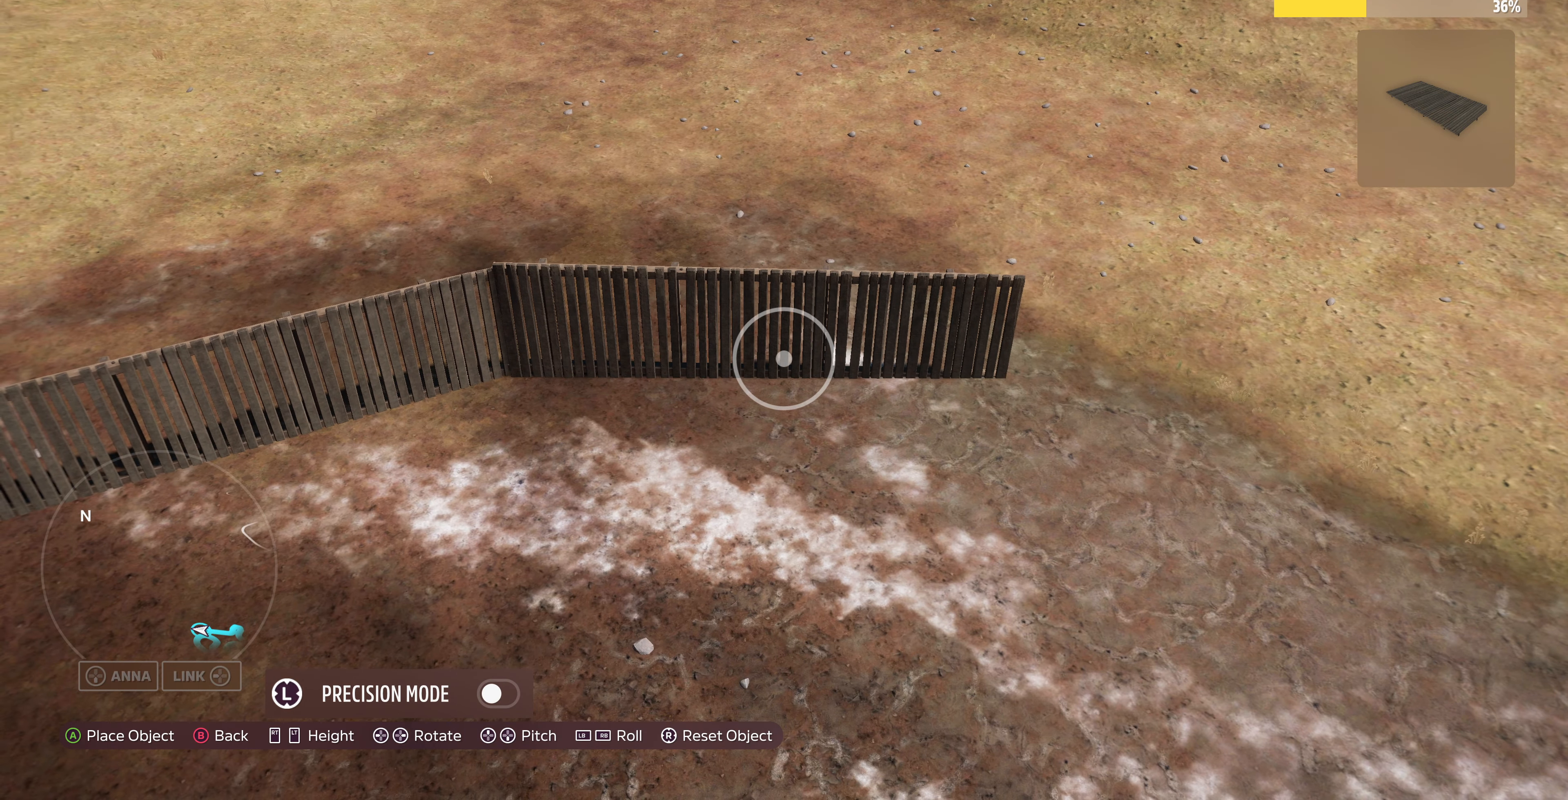
{"buttons": [], "left_stick": "center", "right_stick": "center", "events": [[33, "left_stick", "up-left"], [233, "left_stick", "center"]]}